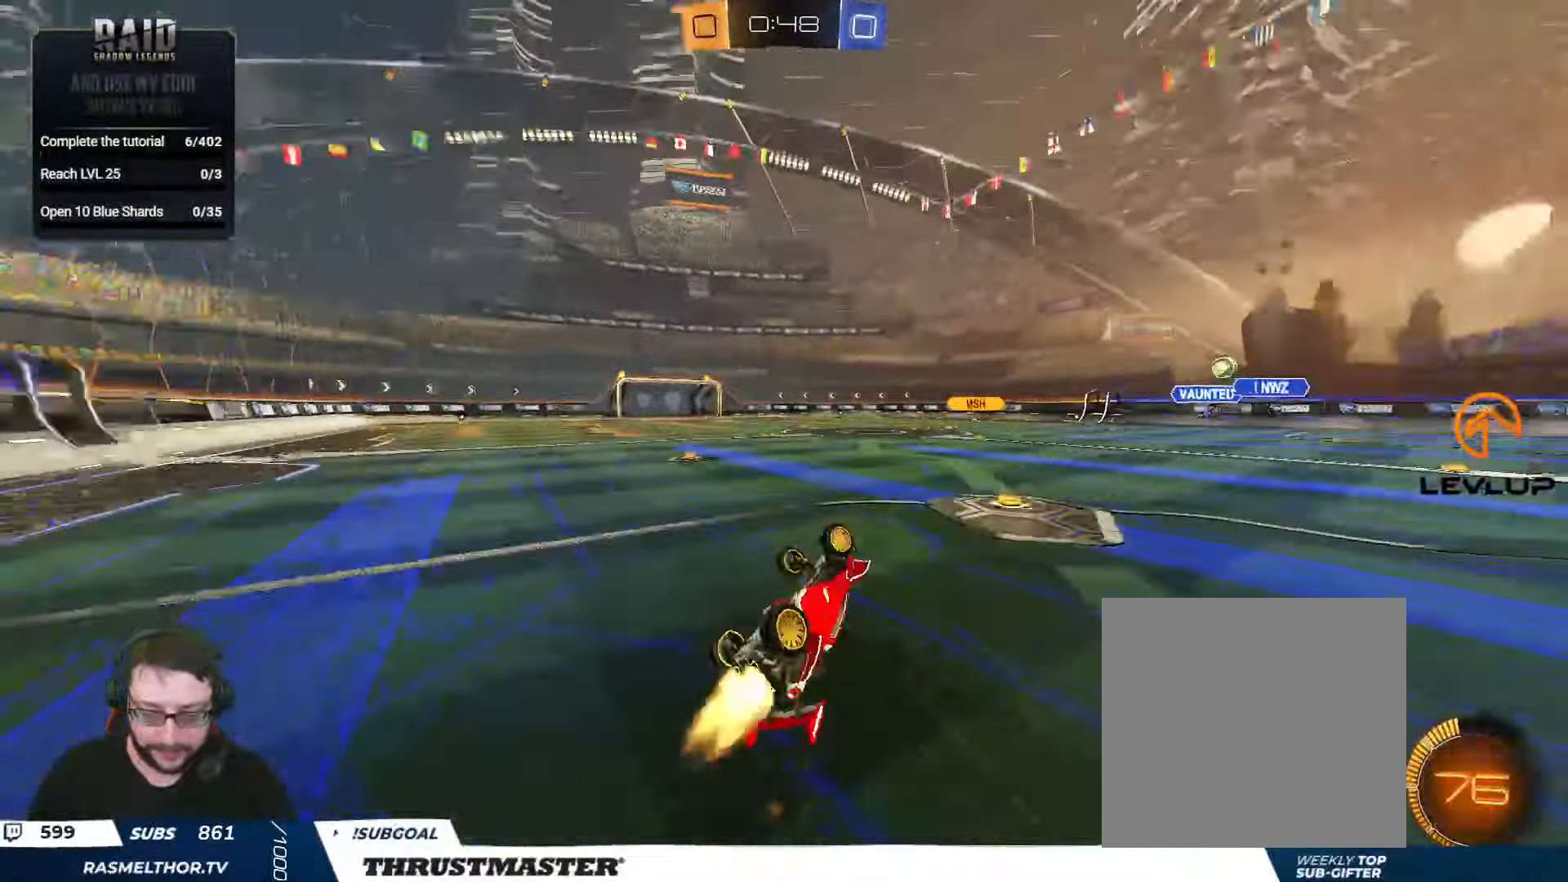
Gameplay with a controller (Xbox layout); each line is a JSON object with the inputs held at the frame after it. "events" lists button and stick changes between this image and that frame as [ms after this image, input, new state], when the widget could be followed in between.
{"buttons": ["R2"], "left_stick": "center", "right_stick": "center", "events": [[33, "Y", "up"], [133, "left_stick", "left"], [216, "L2", "up"], [233, "left_stick", "center"]]}
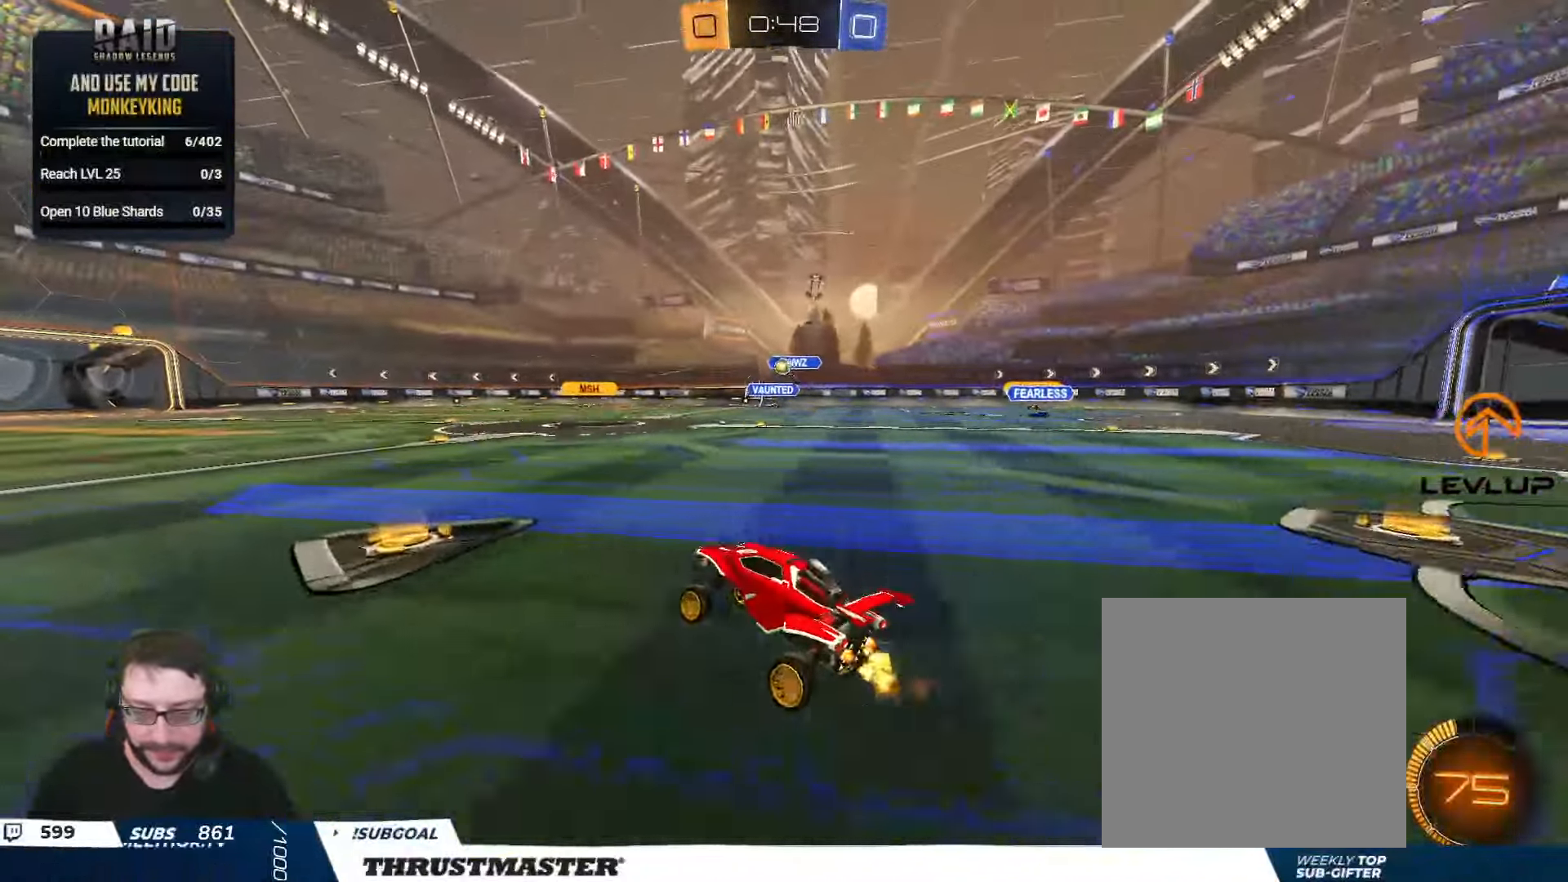
{"buttons": ["R2"], "left_stick": "center", "right_stick": "center", "events": [[383, "left_stick", "left"], [483, "left_stick", "center"]]}
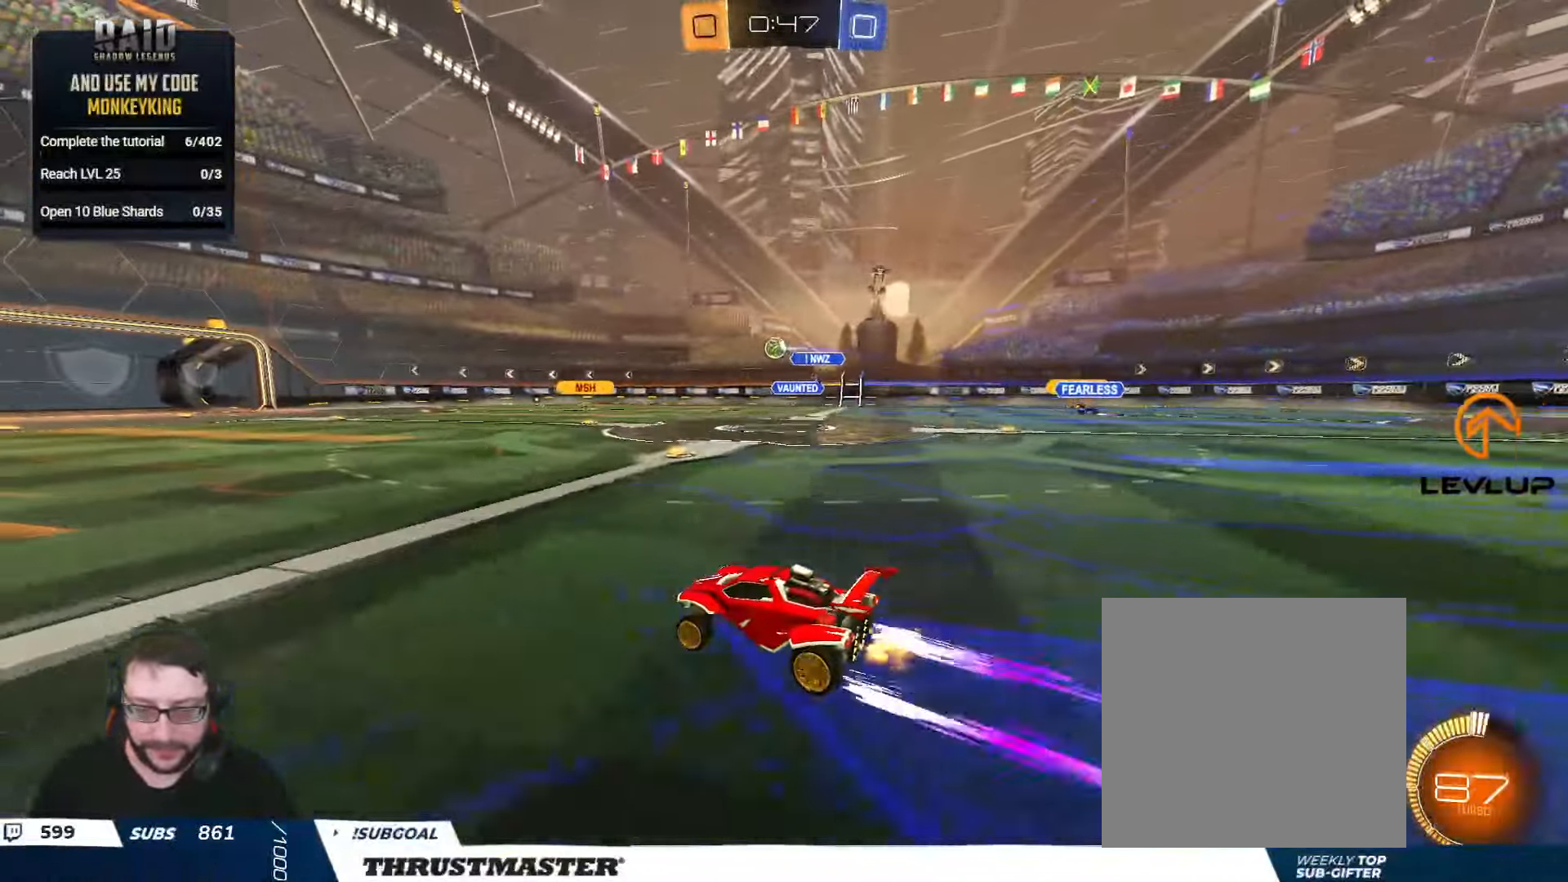
{"buttons": ["B", "R2"], "left_stick": "left", "right_stick": "center", "events": [[150, "left_stick", "left"], [500, "B", "down"]]}
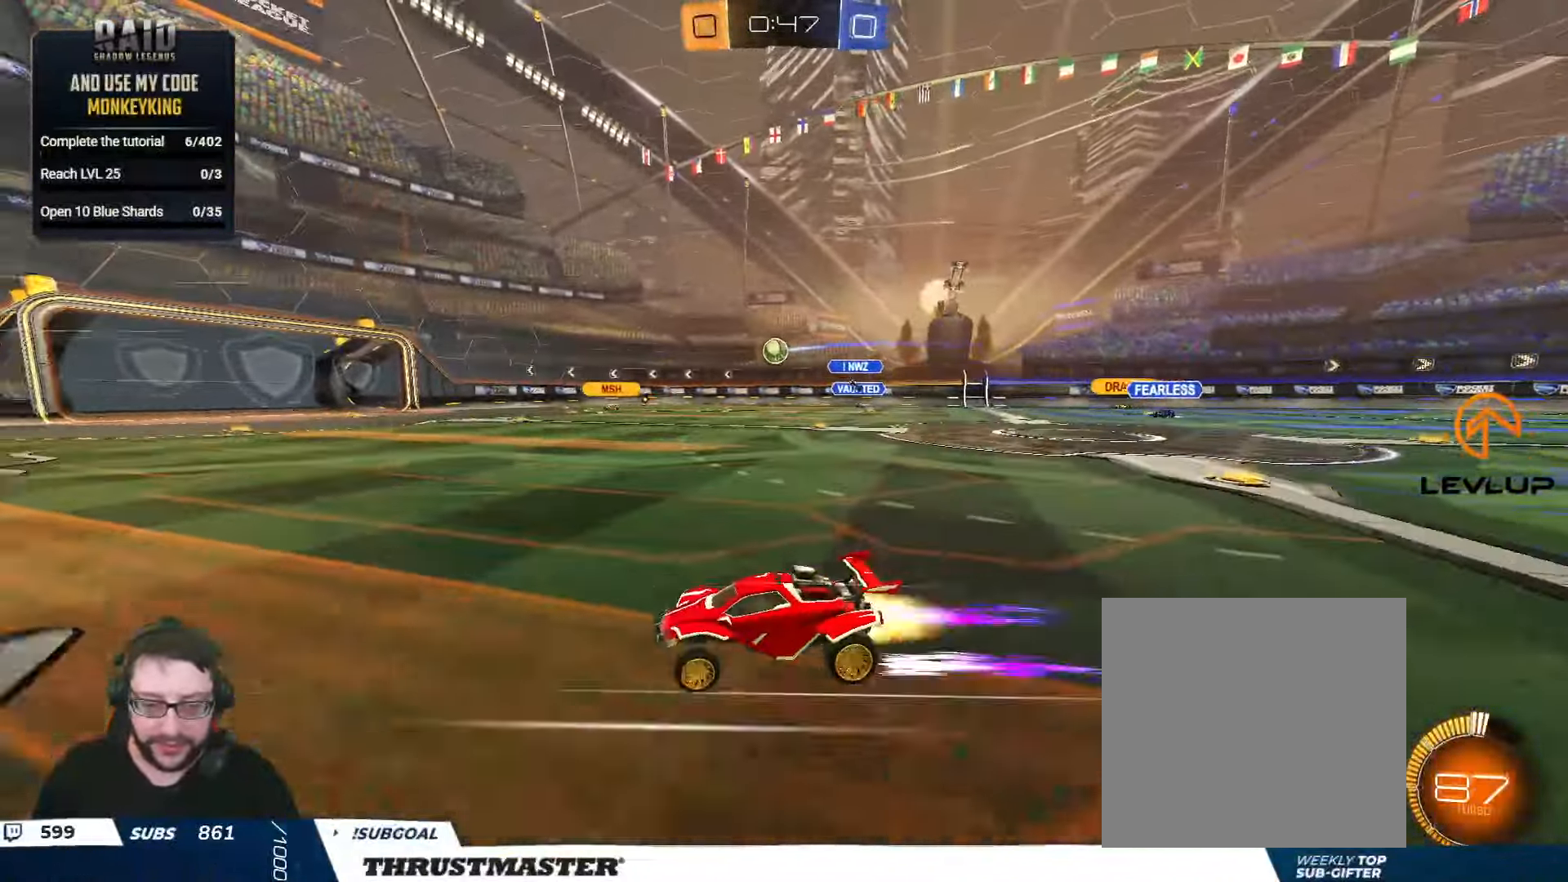
{"buttons": ["R2"], "left_stick": "center", "right_stick": "center", "events": [[166, "B", "up"], [183, "left_stick", "center"], [350, "left_stick", "left"], [483, "left_stick", "center"]]}
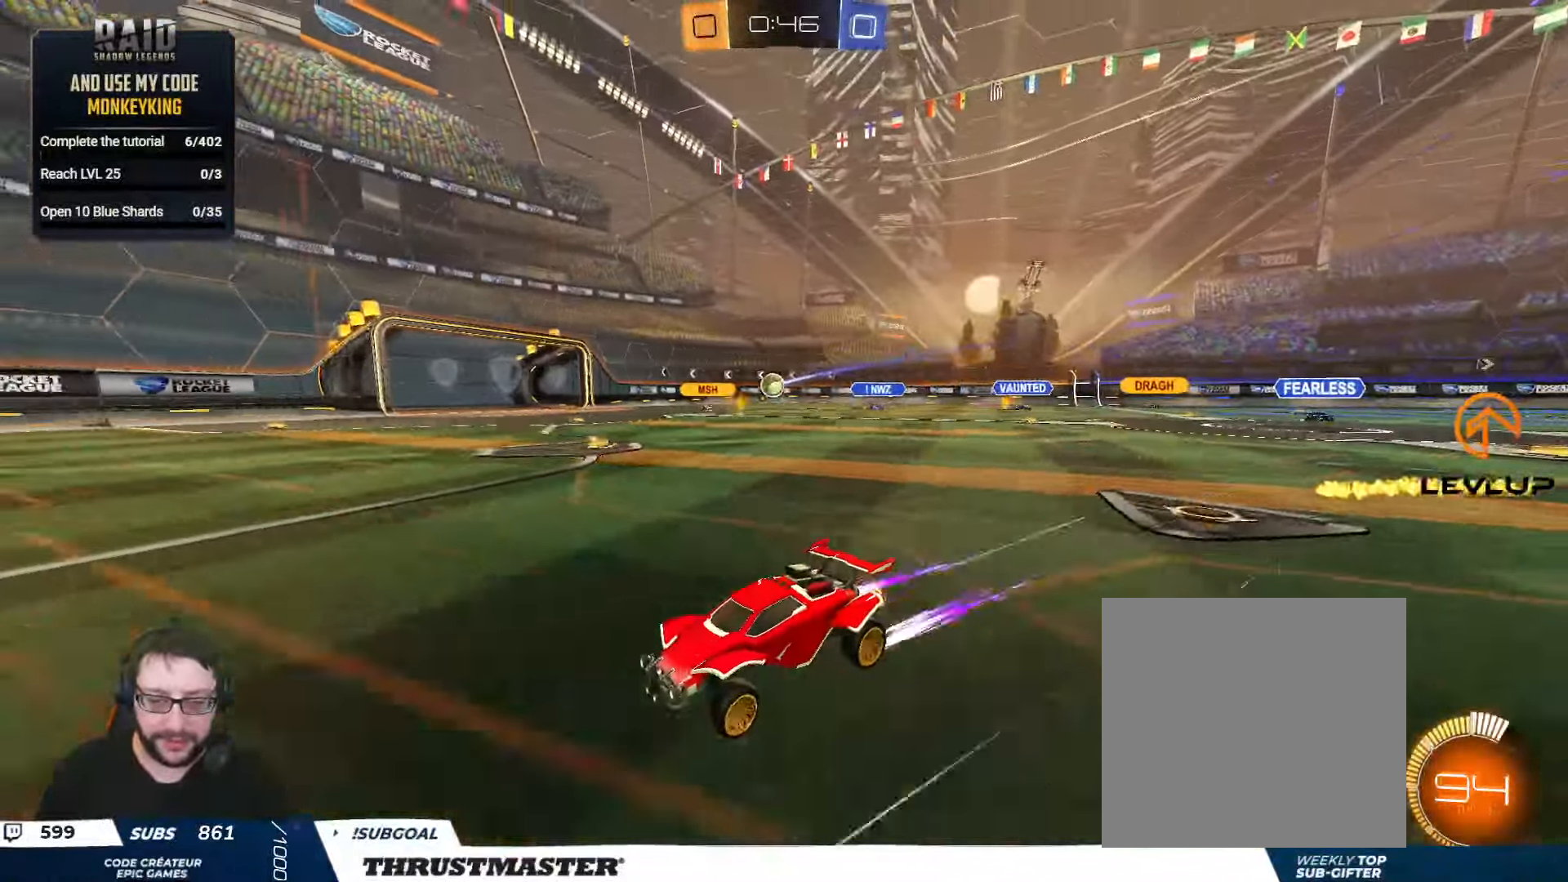
{"buttons": ["R2"], "left_stick": "down-left", "right_stick": "center", "events": [[250, "left_stick", "up-left"], [367, "left_stick", "down-left"]]}
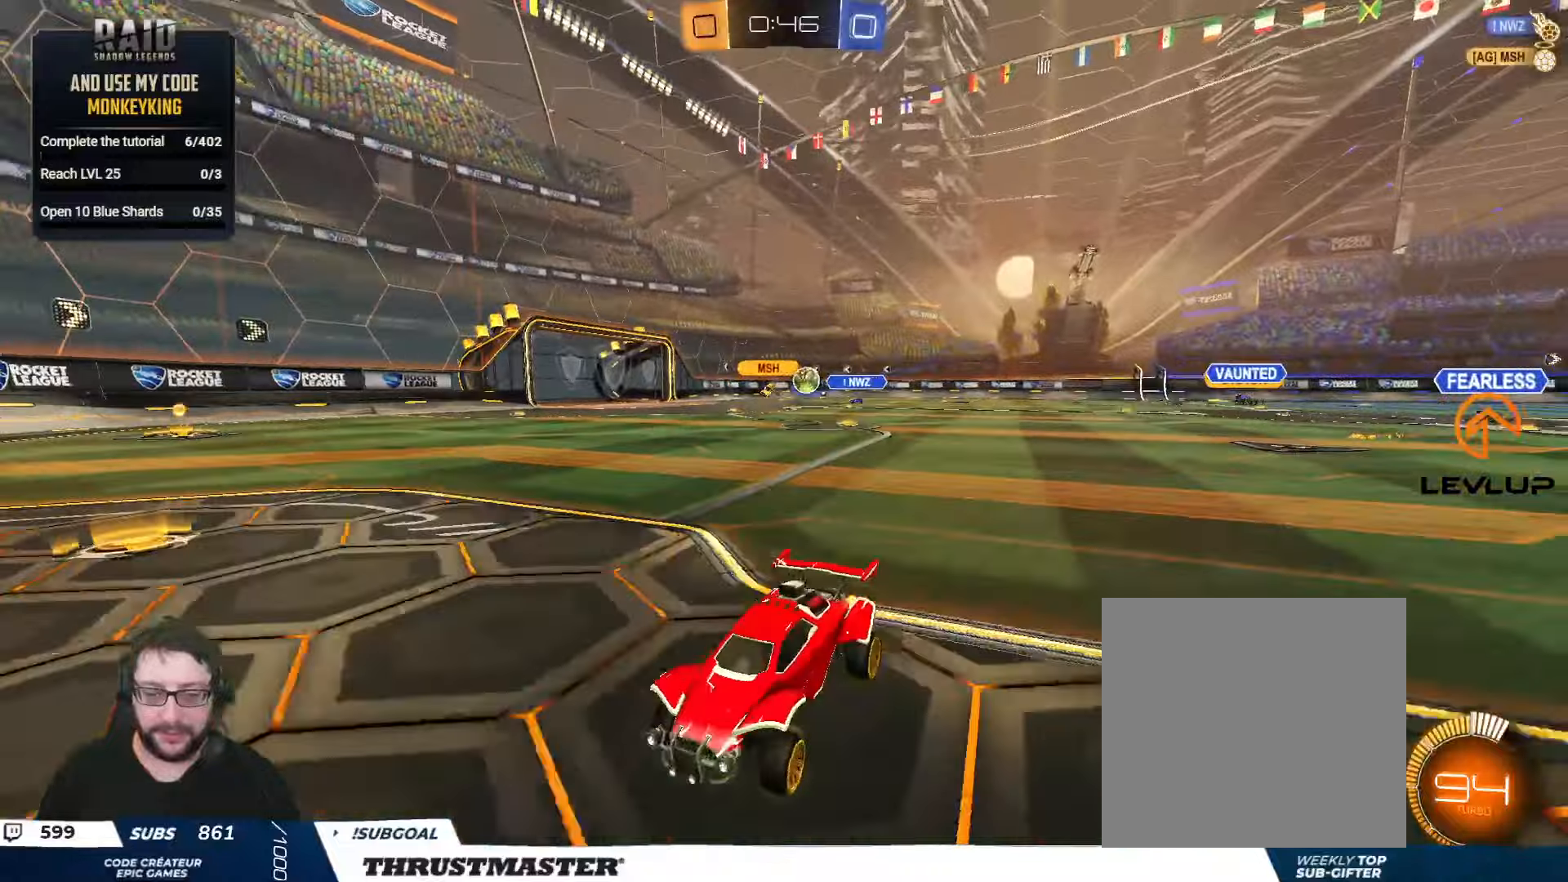
{"buttons": [], "left_stick": "down-left", "right_stick": "center", "events": [[17, "R2", "up"]]}
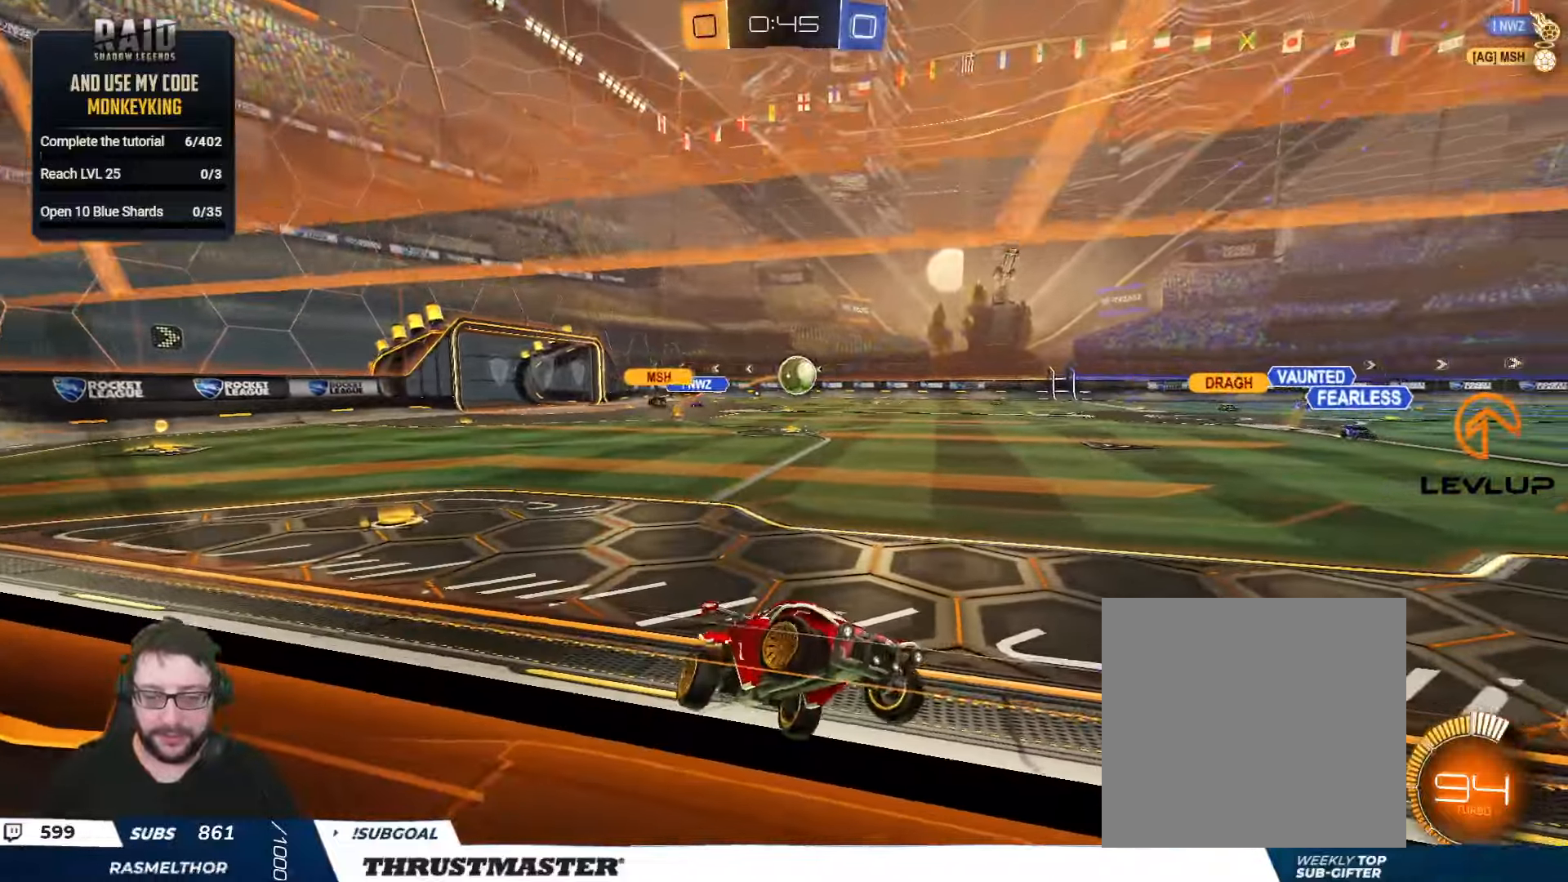
{"buttons": ["B", "R2"], "left_stick": "left", "right_stick": "center", "events": [[17, "left_stick", "left"], [50, "R2", "down"], [167, "left_stick", "center"], [250, "left_stick", "left"], [283, "B", "down"]]}
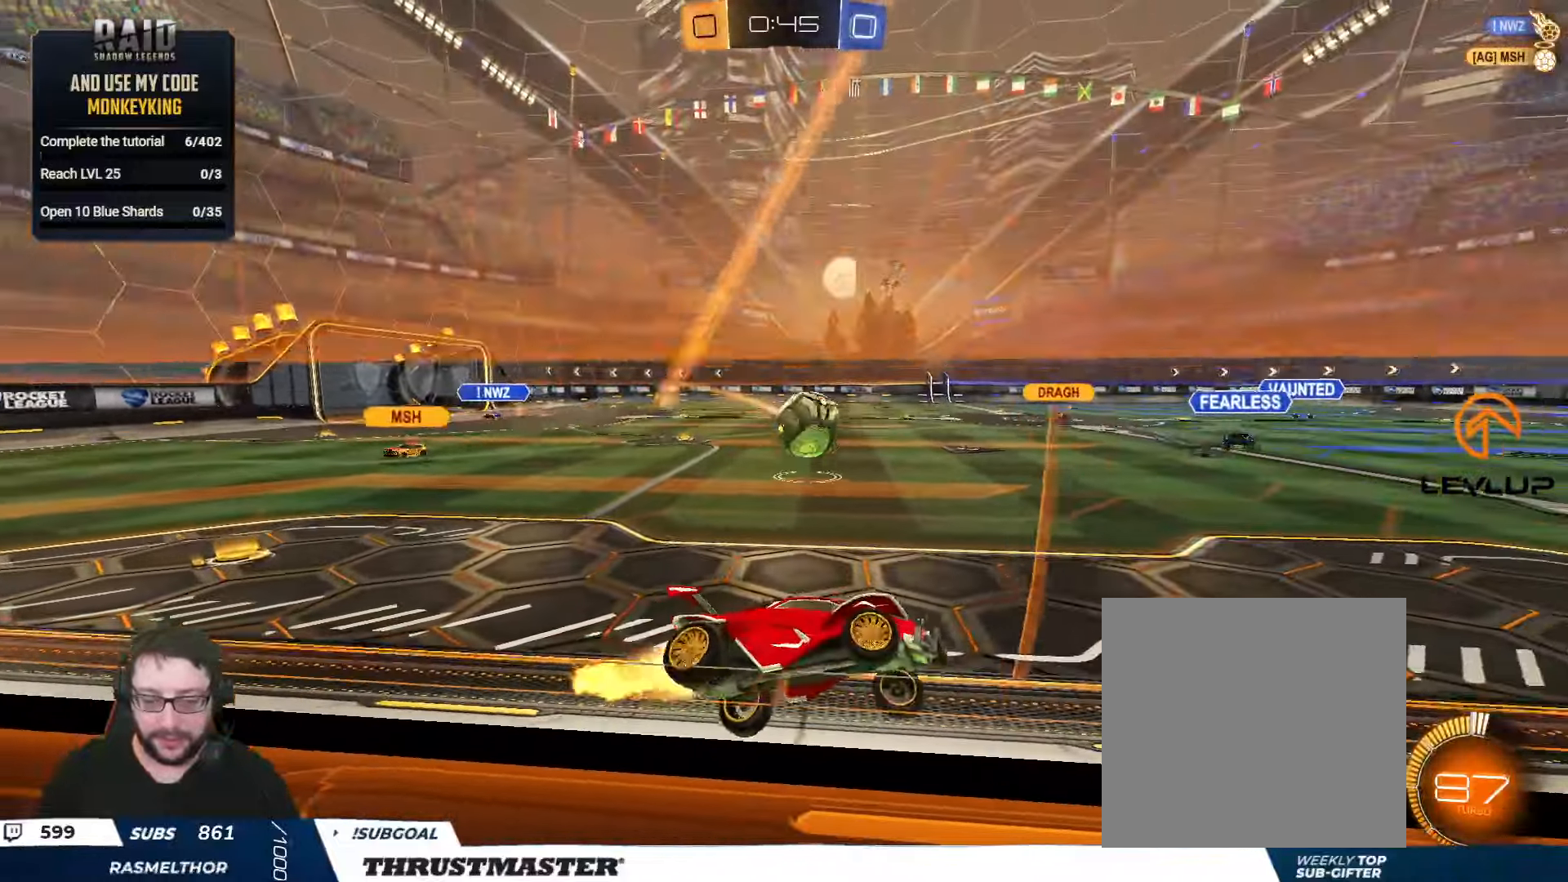
{"buttons": ["R2"], "left_stick": "right", "right_stick": "center", "events": [[217, "B", "up"], [250, "left_stick", "down-right"], [267, "B", "down"], [317, "Y", "down"], [350, "left_stick", "down"], [367, "B", "up"], [383, "Y", "up"], [500, "left_stick", "right"]]}
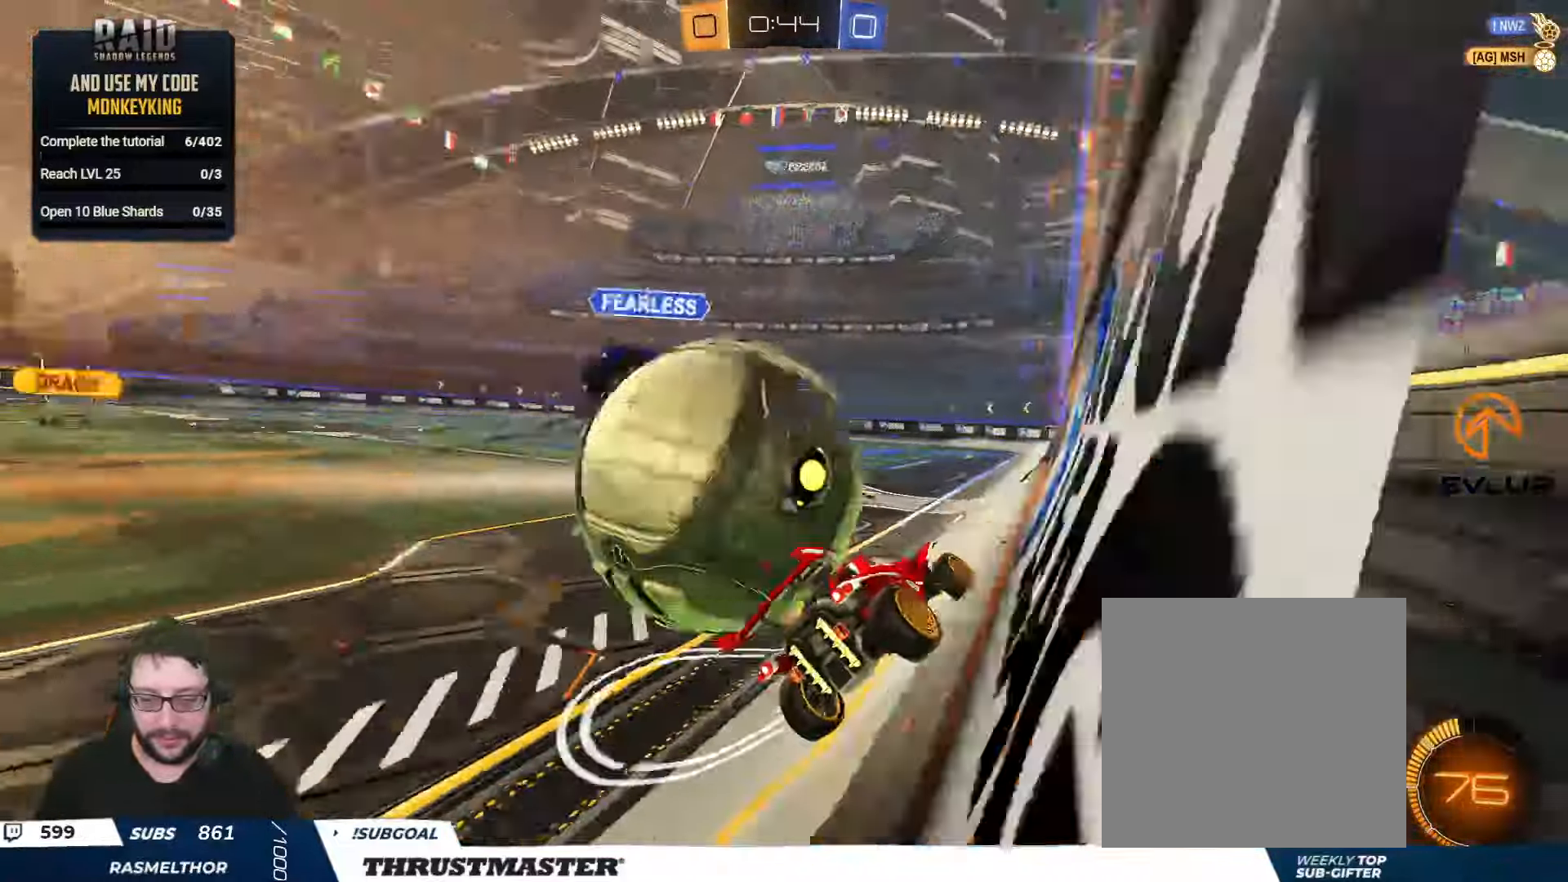
{"buttons": ["B", "R2"], "left_stick": "center", "right_stick": "center", "events": [[133, "left_stick", "down"], [233, "left_stick", "left"], [300, "left_stick", "up"], [400, "B", "down"], [500, "left_stick", "center"]]}
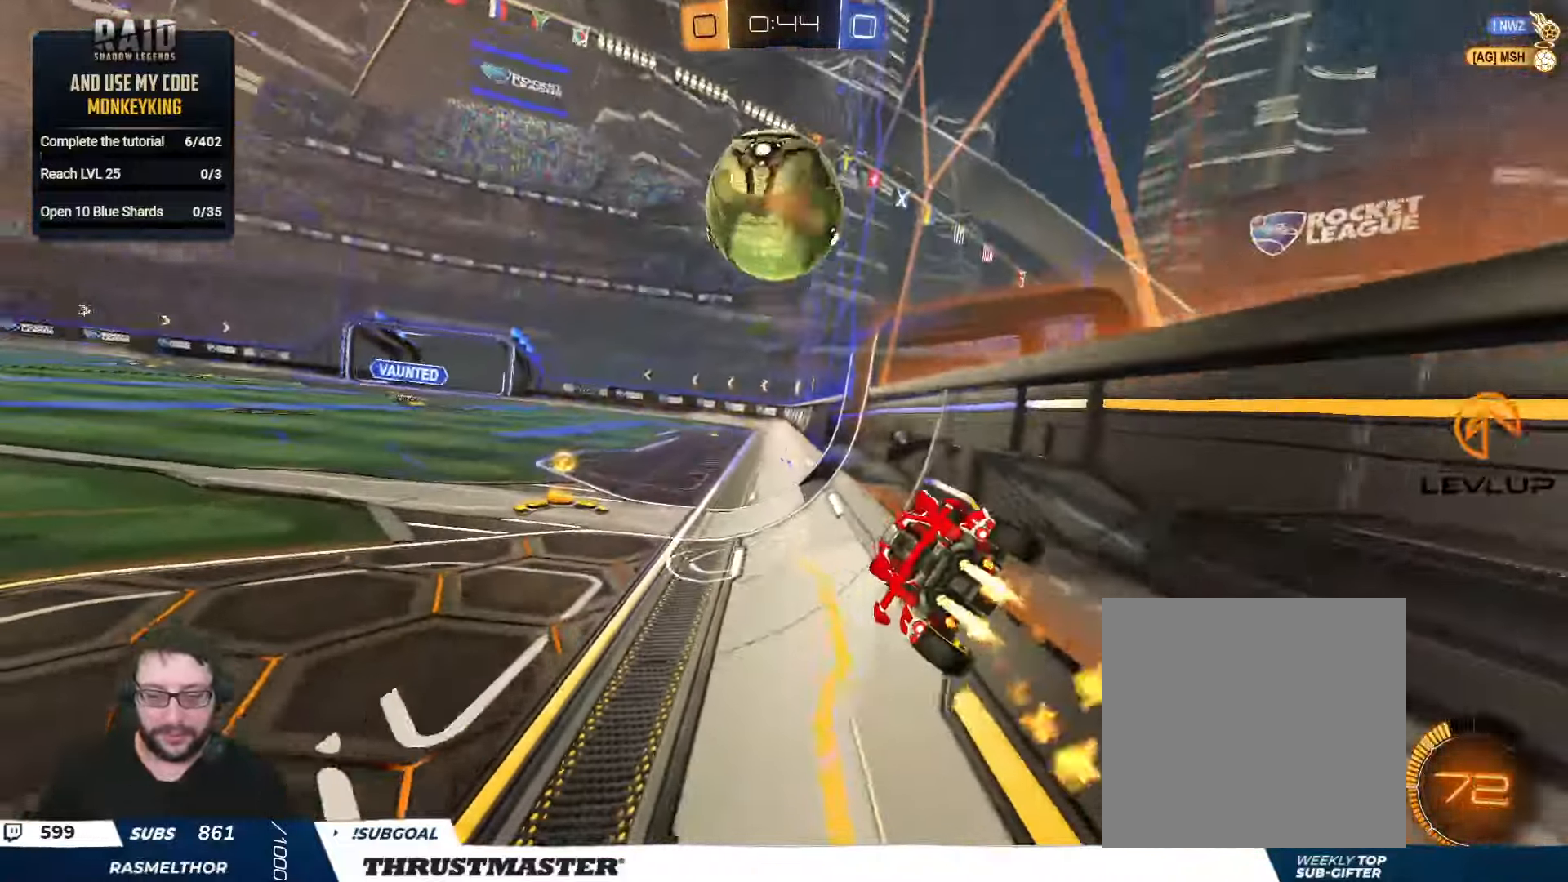
{"buttons": ["B", "R2"], "left_stick": "center", "right_stick": "center", "events": [[200, "Y", "down"], [350, "Y", "up"]]}
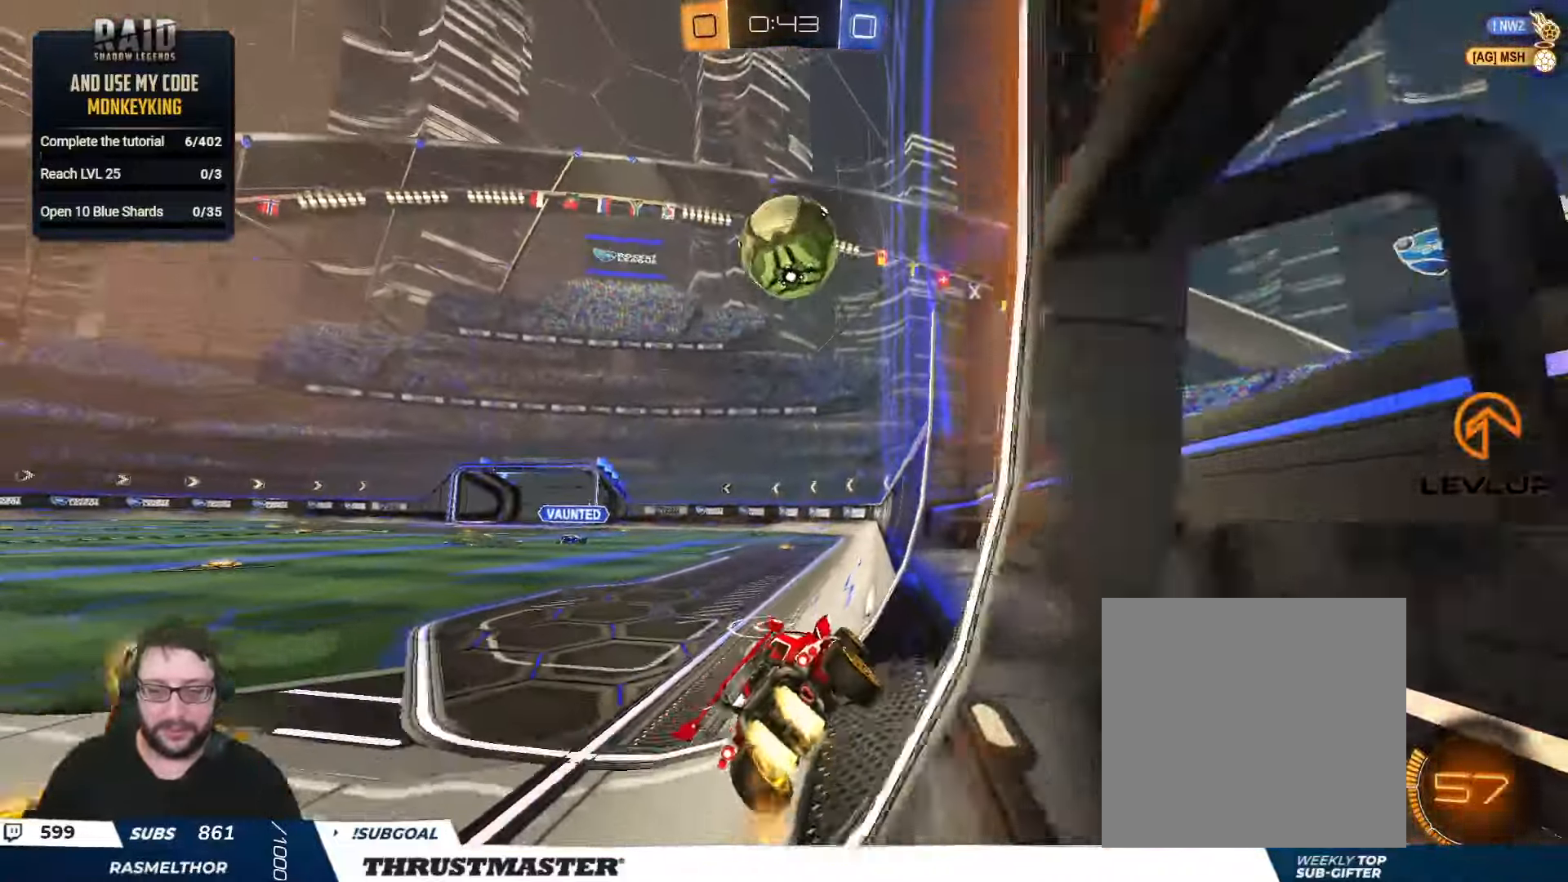
{"buttons": ["B", "R2"], "left_stick": "center", "right_stick": "center", "events": [[50, "left_stick", "right"], [117, "left_stick", "center"]]}
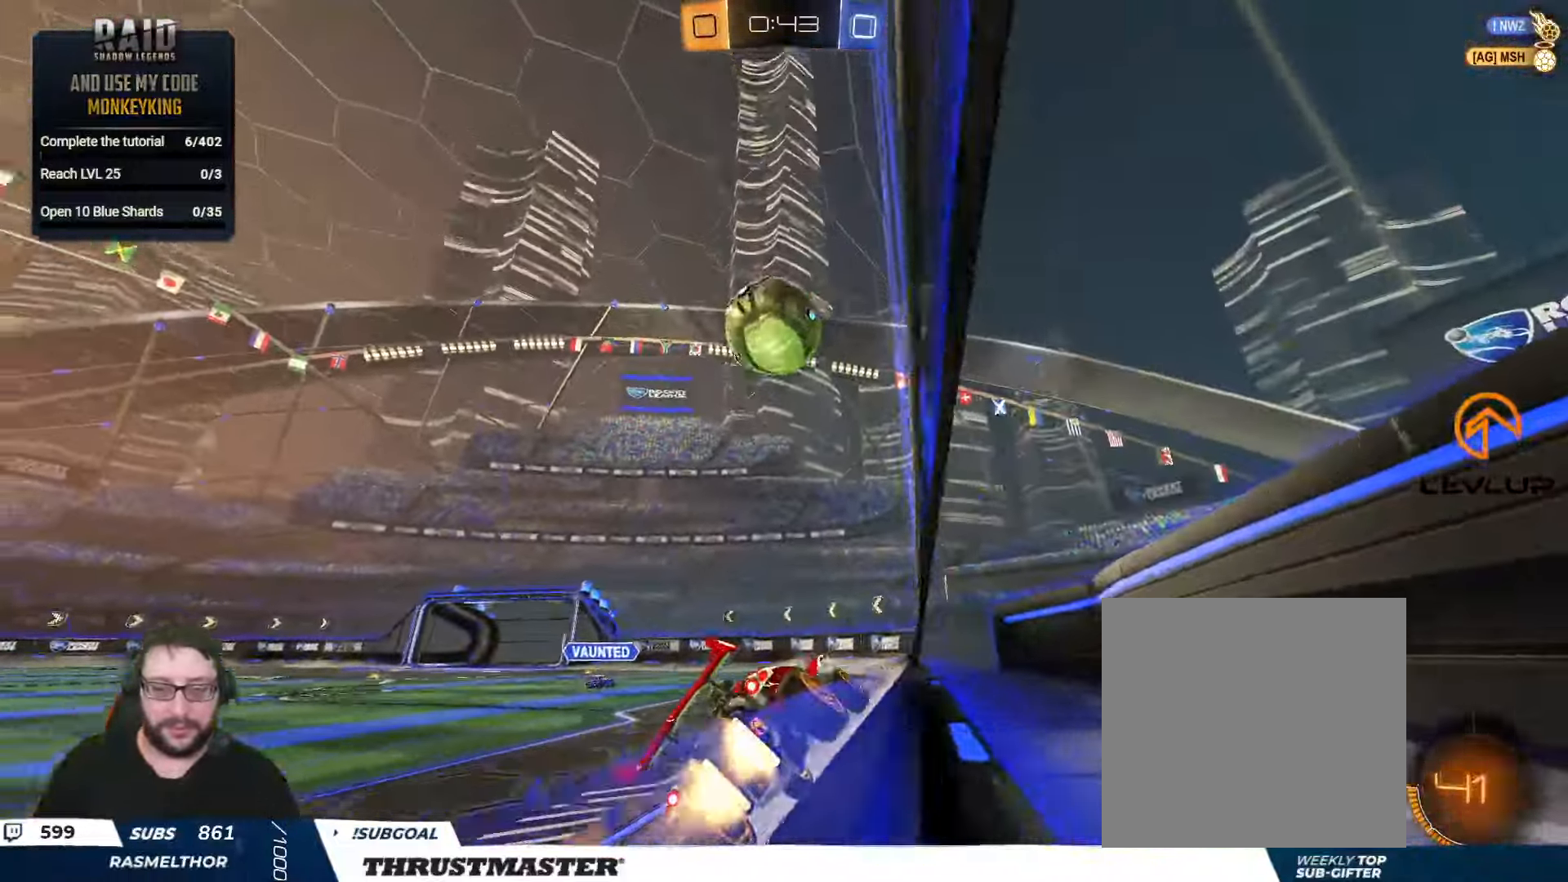
{"buttons": ["A", "B", "R2"], "left_stick": "down", "right_stick": "center", "events": [[17, "left_stick", "right"], [117, "left_stick", "center"], [183, "B", "up"], [367, "A", "down"], [367, "B", "down"], [383, "left_stick", "down"]]}
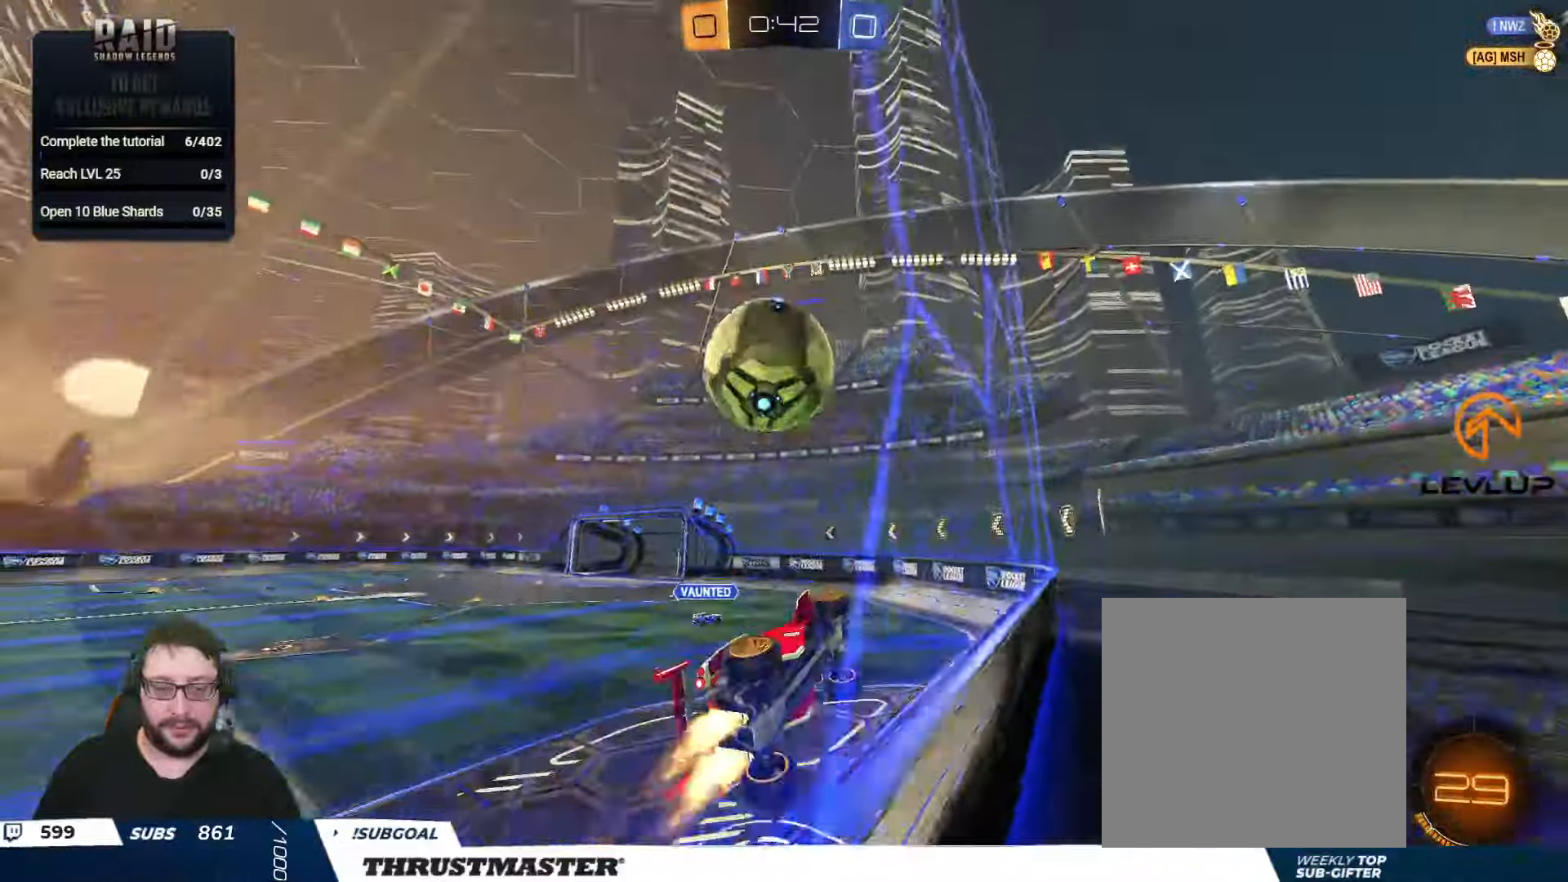
{"buttons": ["B", "L2", "R2"], "left_stick": "left", "right_stick": "center", "events": [[100, "A", "up"], [133, "B", "up"], [133, "L2", "down"], [167, "L3", "down"], [167, "left_stick", "up-left"], [183, "B", "down"], [200, "A", "down"], [317, "A", "up"], [333, "left_stick", "down"], [383, "Y", "down"], [467, "Y", "up"], [467, "left_stick", "left"], [500, "L3", "up"]]}
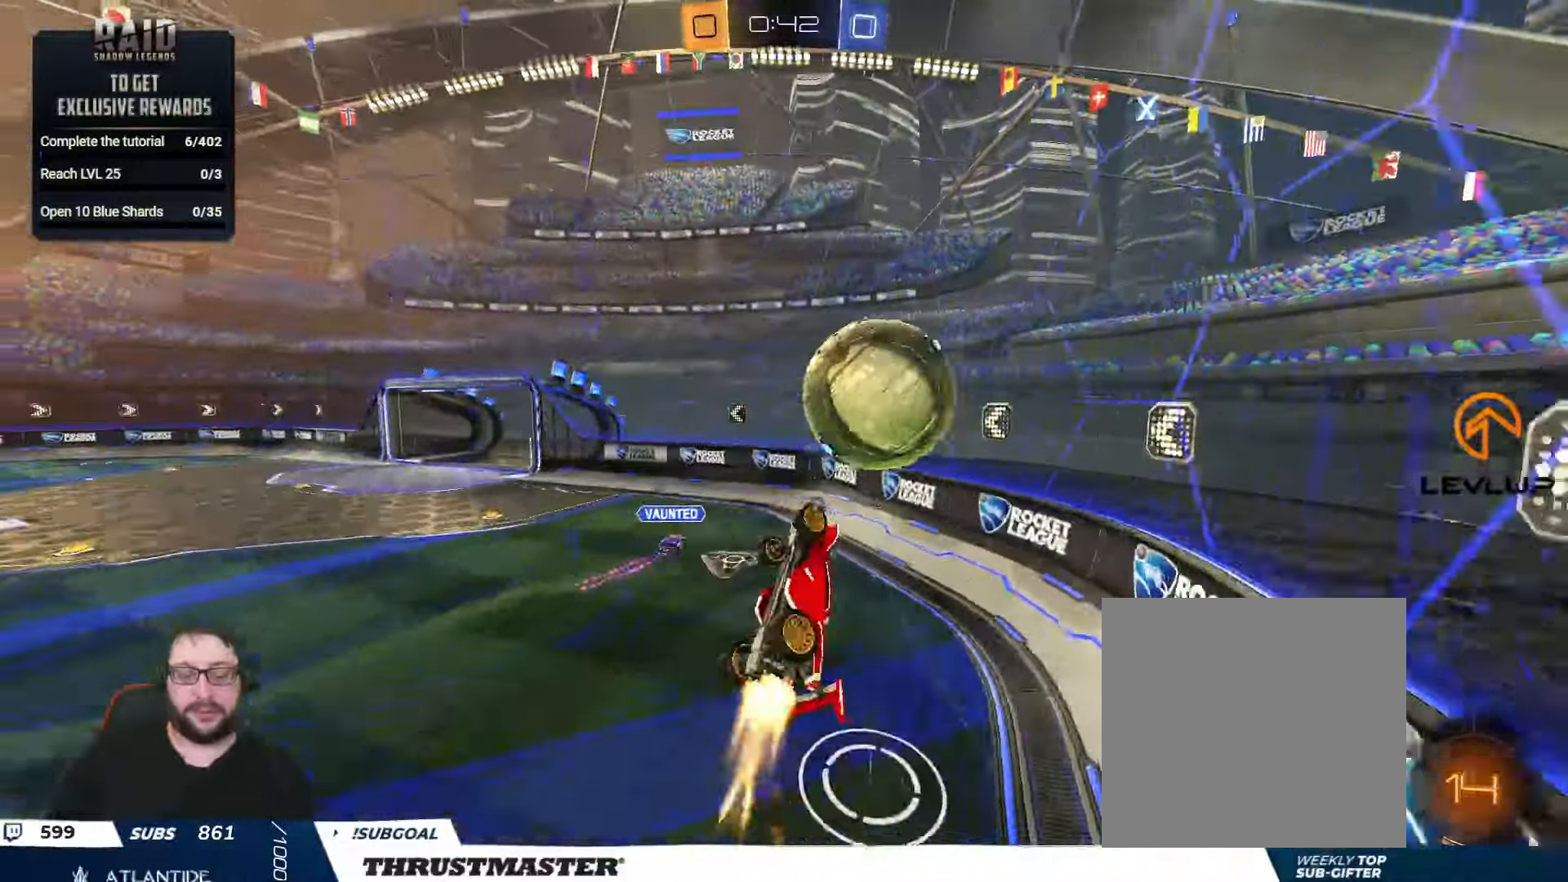
{"buttons": ["B", "L2", "R2"], "left_stick": "down-right", "right_stick": "center", "events": [[17, "Y", "down"], [83, "L3", "down"], [150, "B", "up"], [150, "Y", "up"], [167, "L3", "up"], [250, "left_stick", "down"], [267, "L2", "up"], [367, "B", "down"], [383, "left_stick", "down-right"], [500, "L2", "down"]]}
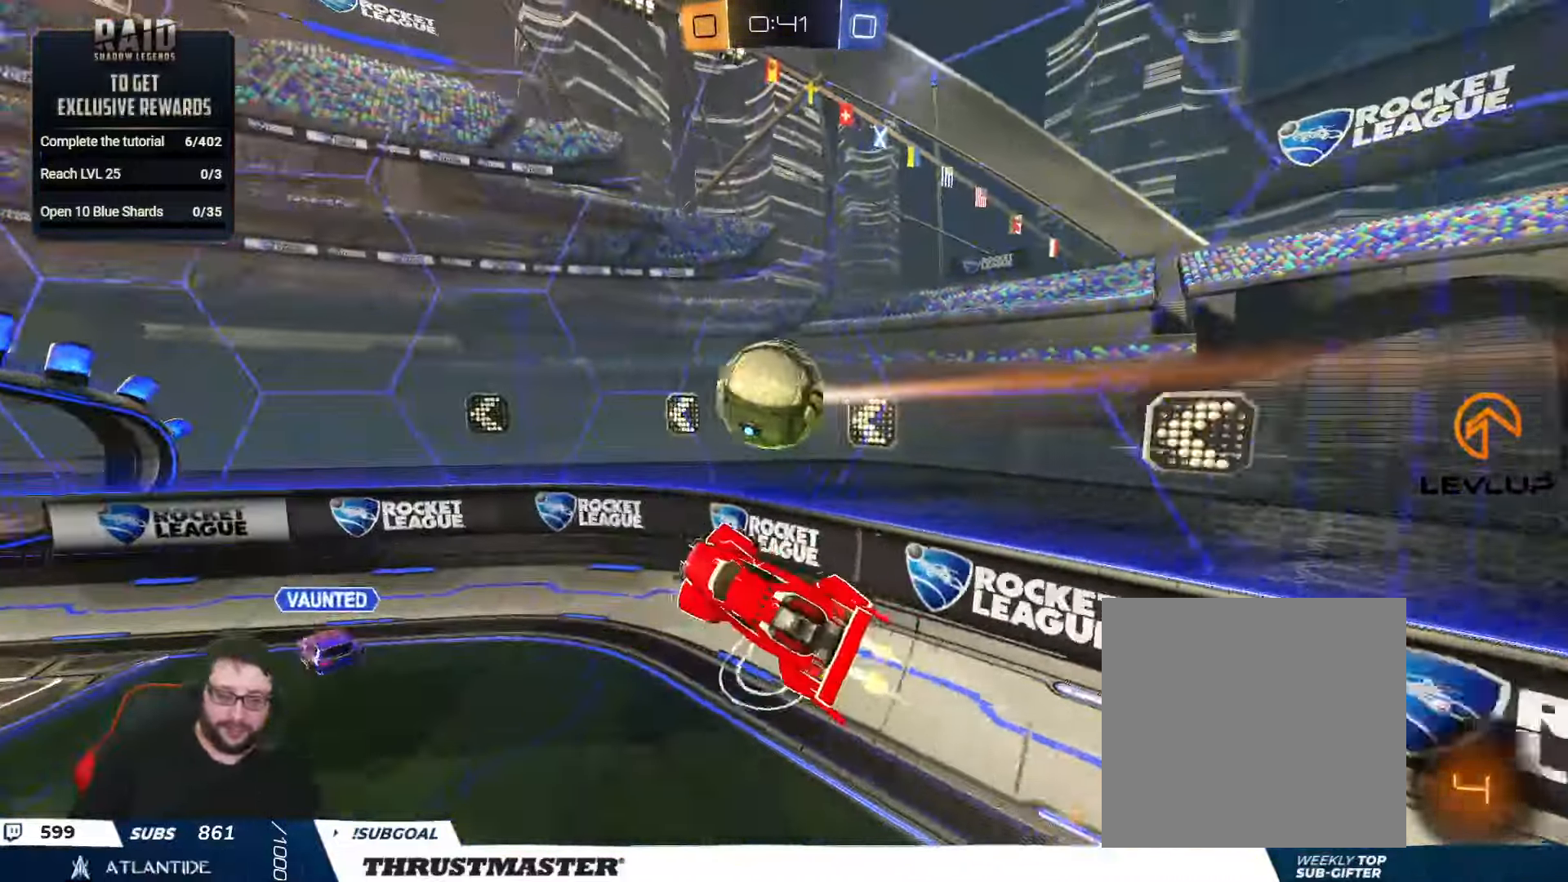
{"buttons": ["R2"], "left_stick": "left", "right_stick": "center", "events": [[167, "left_stick", "left"], [217, "L2", "up"], [367, "B", "up"]]}
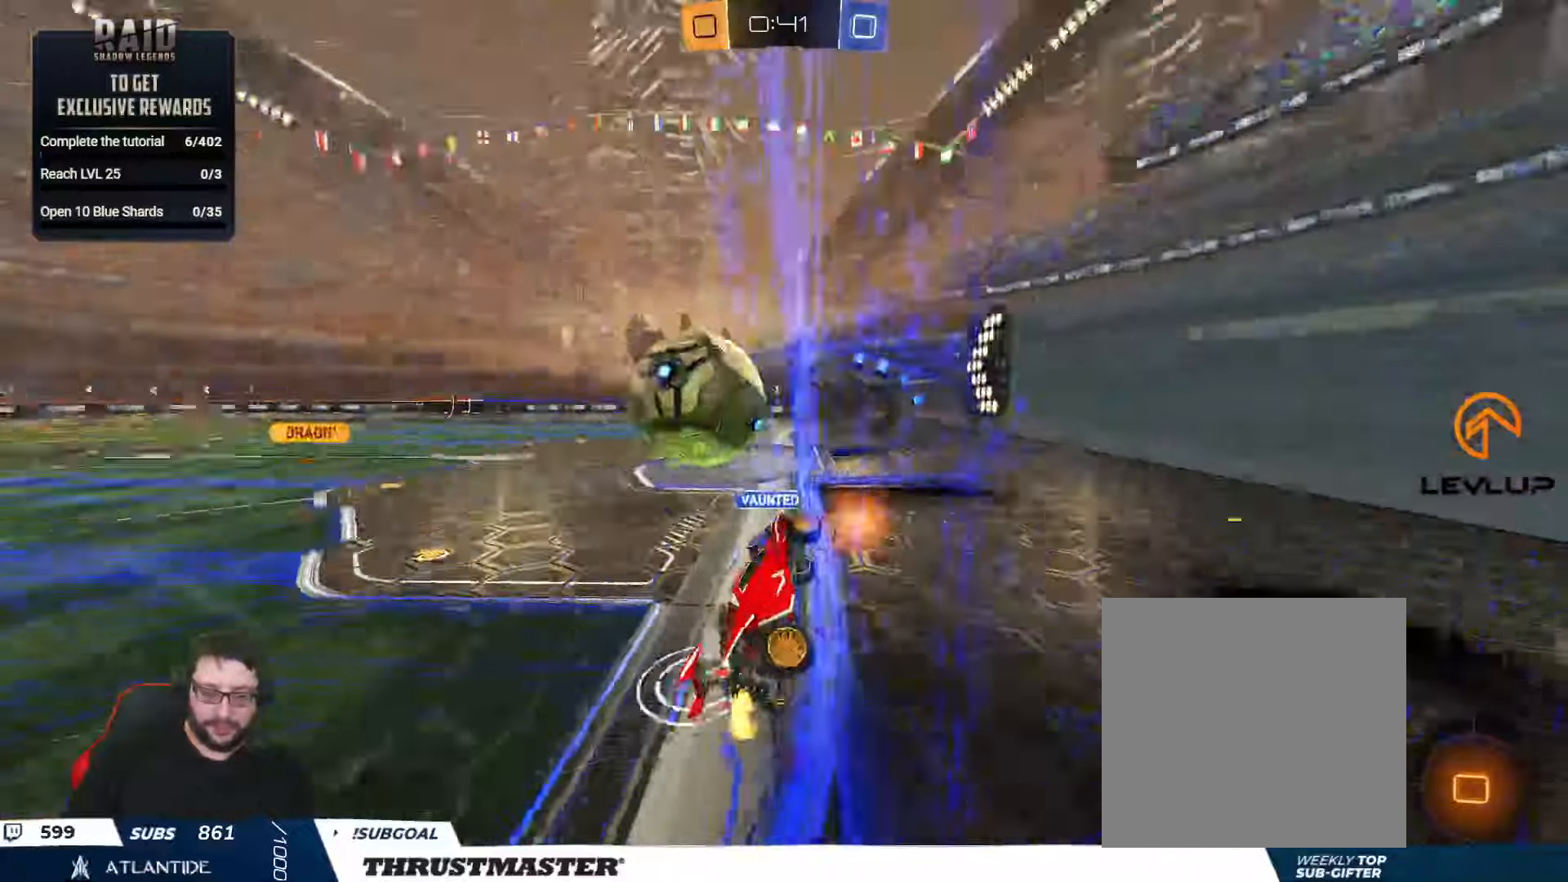
{"buttons": ["R2"], "left_stick": "right", "right_stick": "center", "events": [[150, "A", "down"], [234, "A", "up"], [234, "left_stick", "down"], [267, "L2", "down"], [300, "left_stick", "right"], [484, "L2", "up"]]}
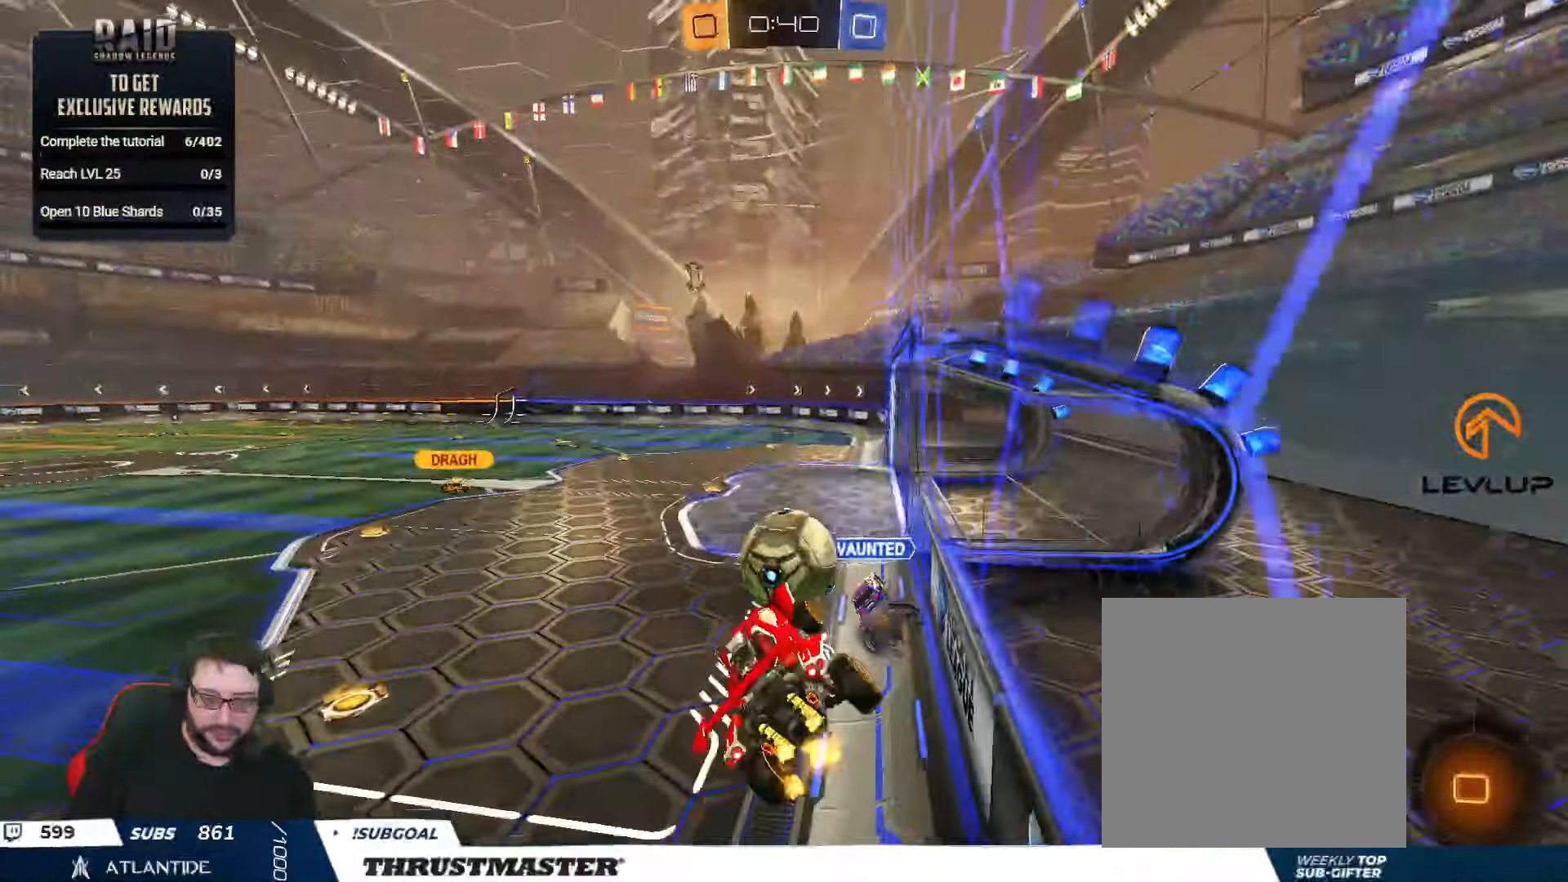
{"buttons": ["R2"], "left_stick": "up", "right_stick": "center", "events": [[234, "Y", "down"], [250, "left_stick", "center"], [317, "Y", "up"], [400, "left_stick", "up"]]}
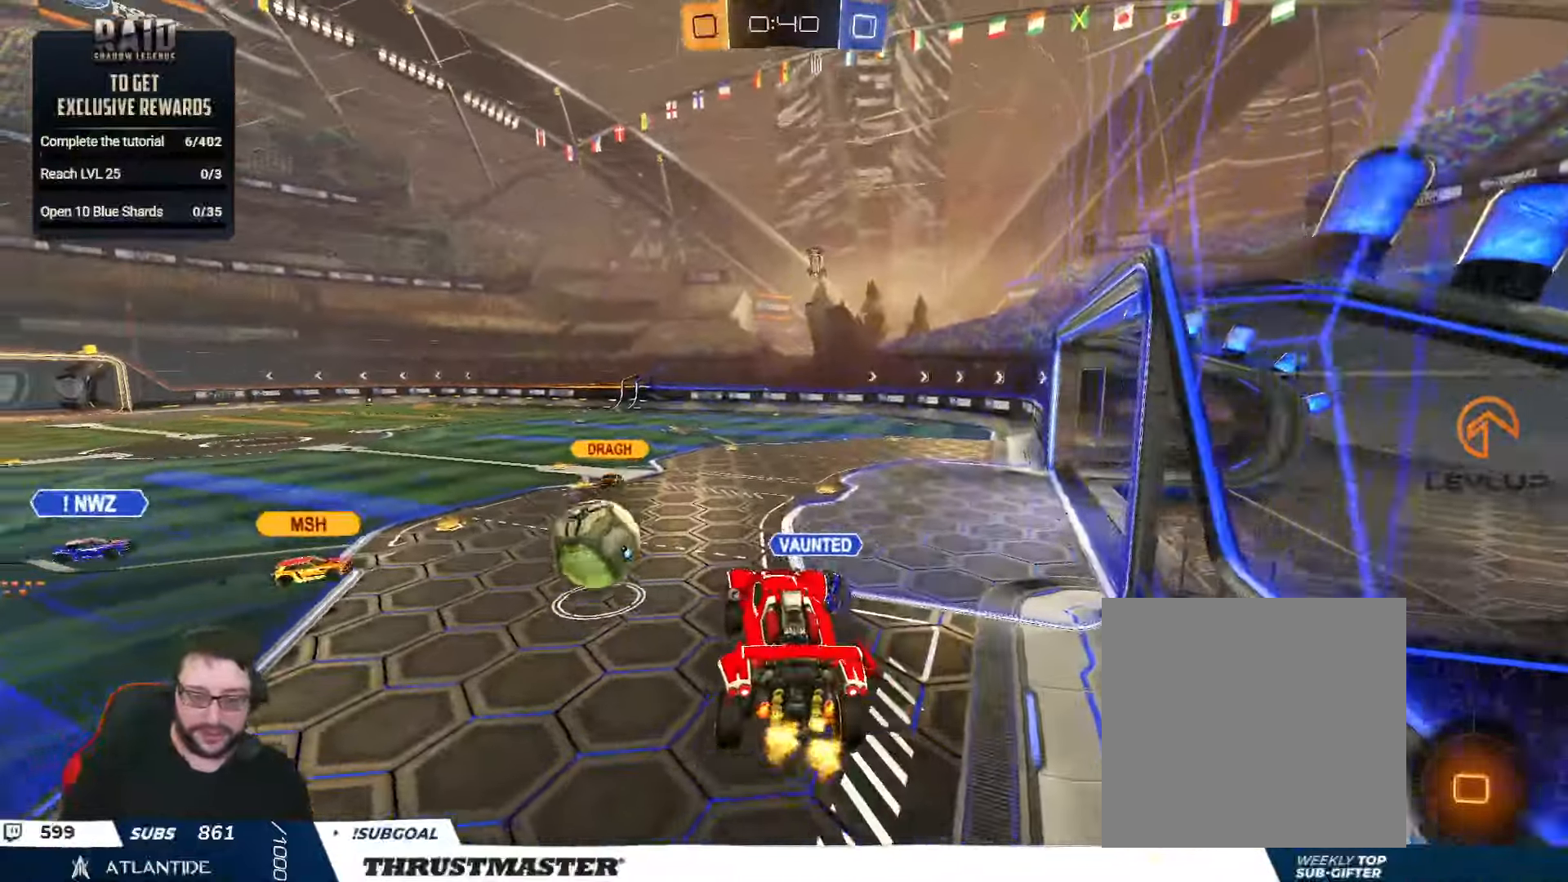
{"buttons": ["R2"], "left_stick": "center", "right_stick": "center", "events": [[50, "left_stick", "center"]]}
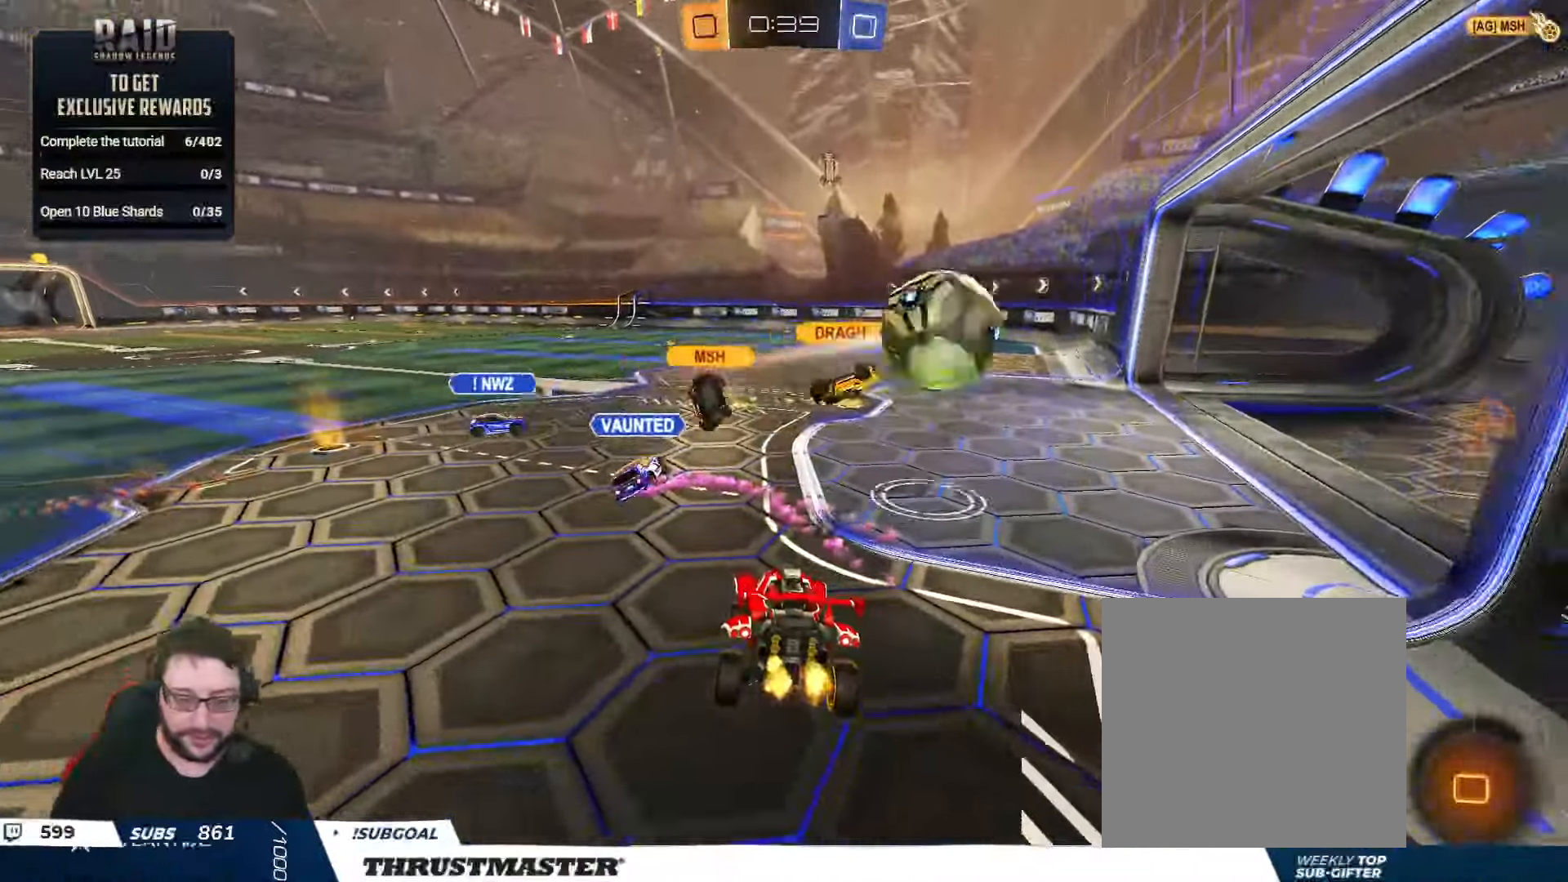
{"buttons": [], "left_stick": "center", "right_stick": "center", "events": [[100, "Y", "down"], [167, "Y", "up"], [284, "R2", "up"]]}
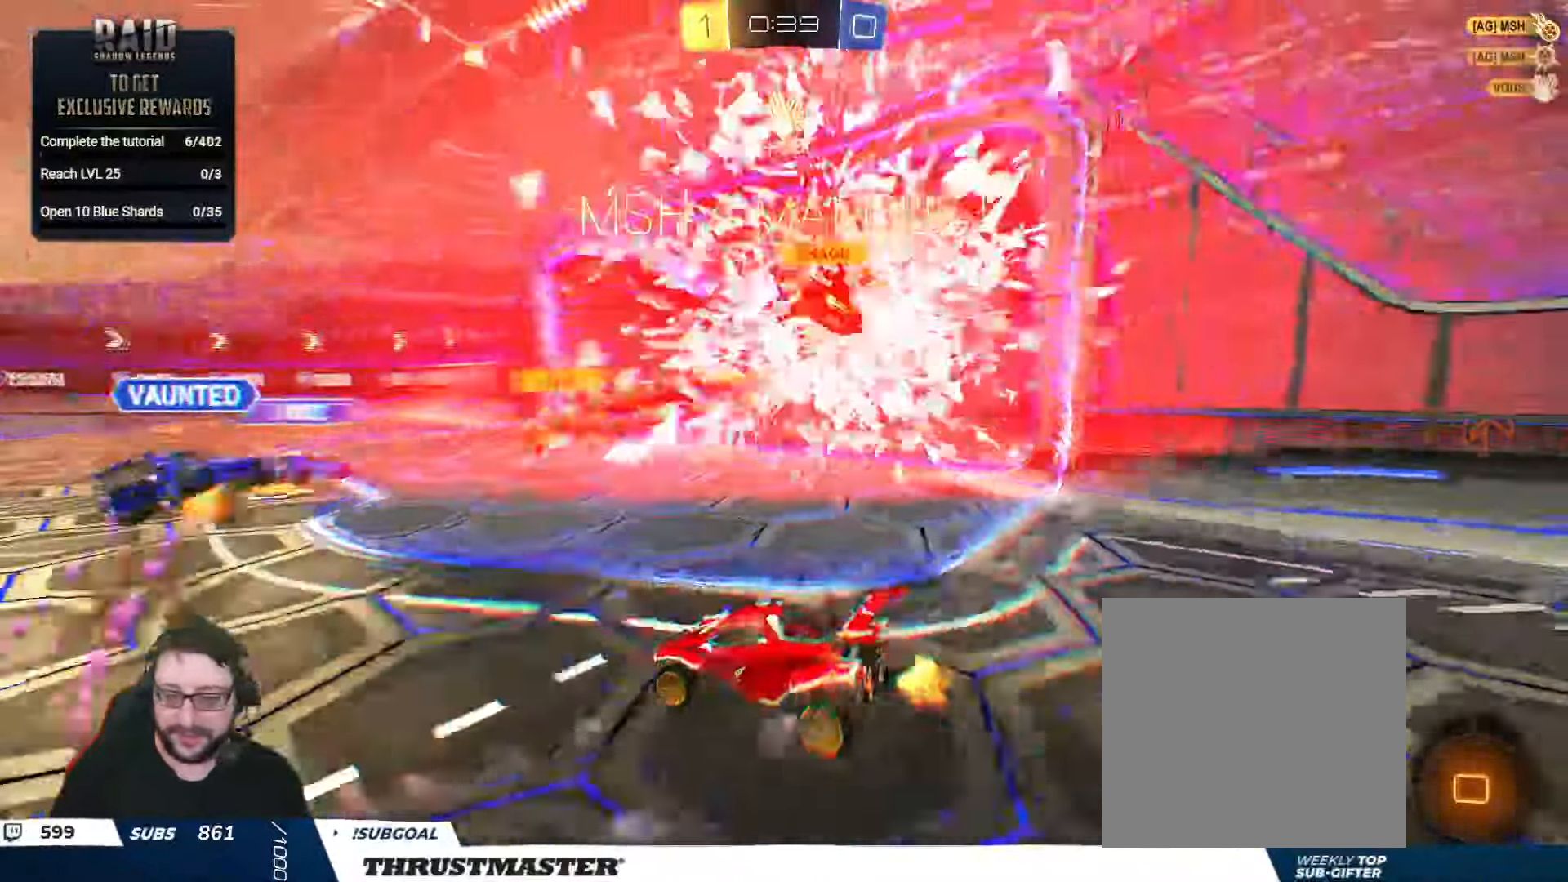
{"buttons": [], "left_stick": "center", "right_stick": "center", "events": []}
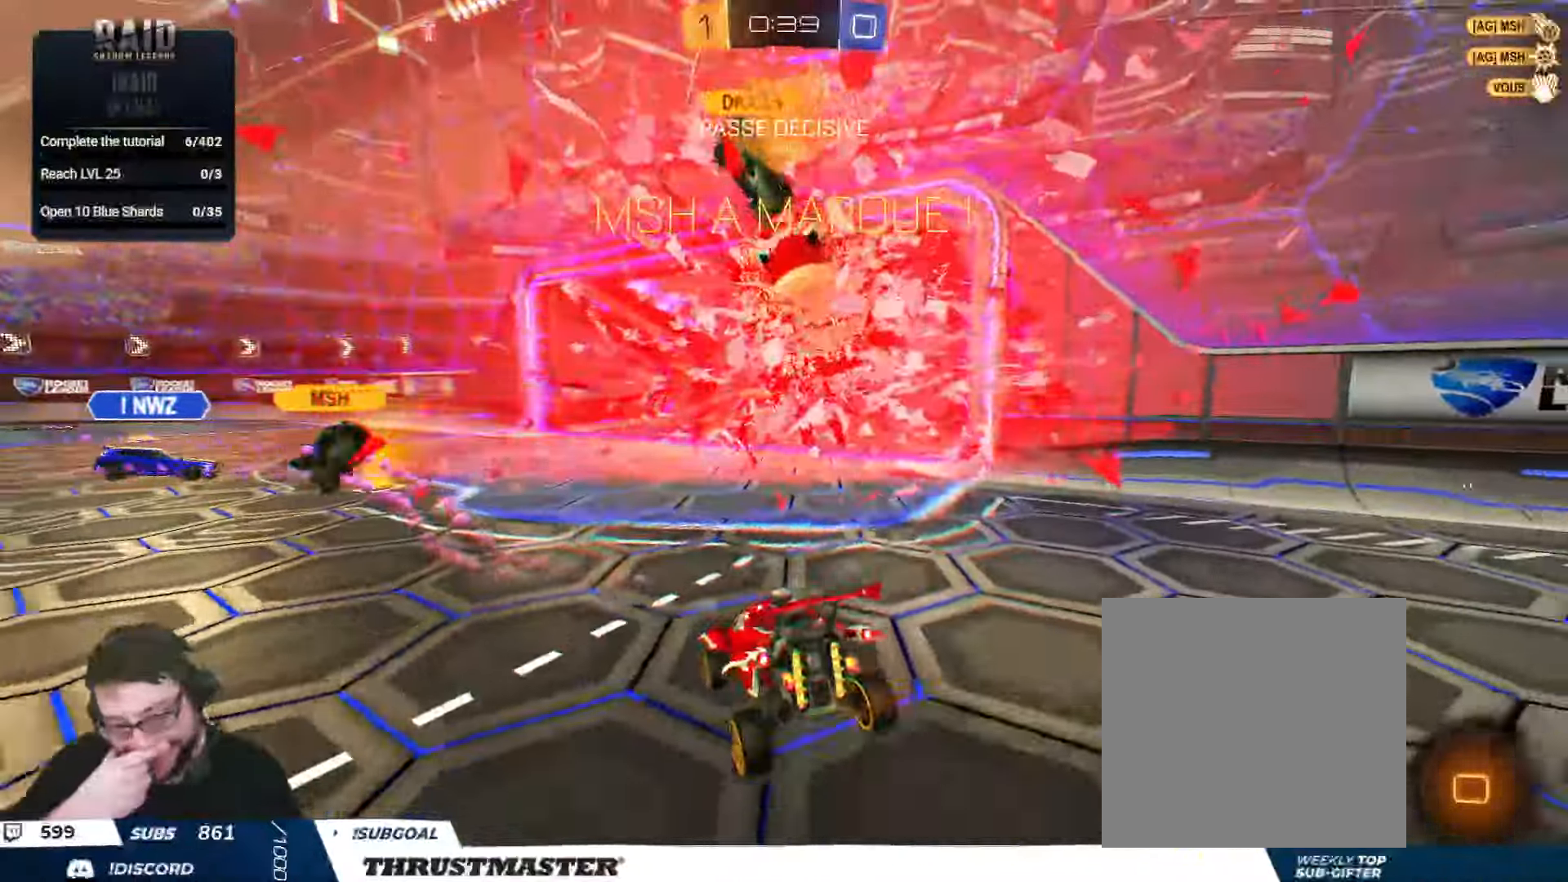
{"buttons": [], "left_stick": "center", "right_stick": "center", "events": []}
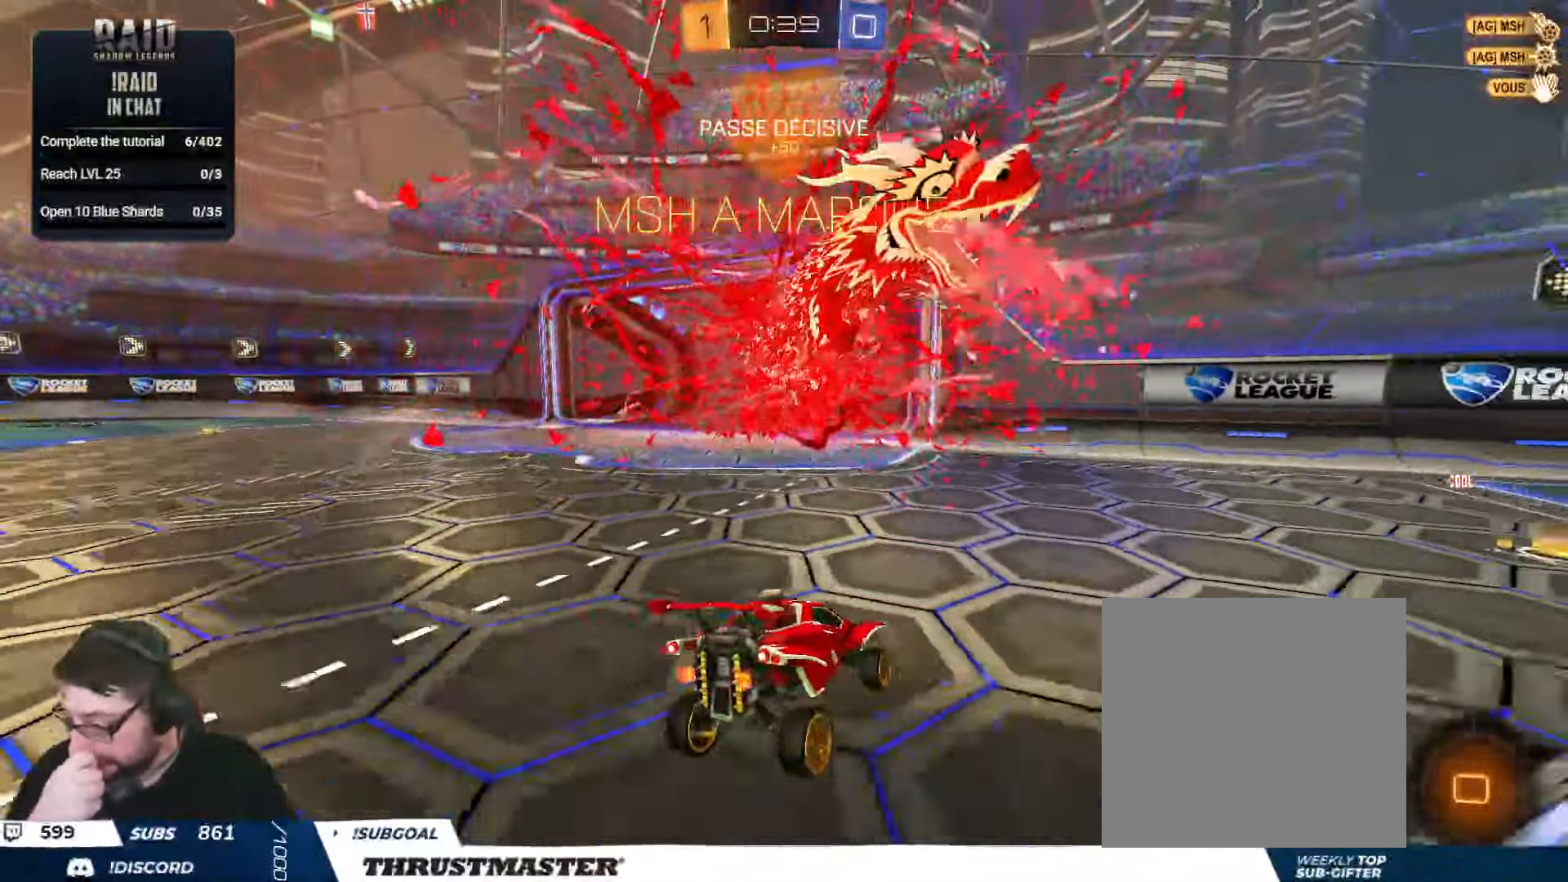
{"buttons": ["A"], "left_stick": "down", "right_stick": "center", "events": [[200, "left_stick", "down"], [484, "A", "down"]]}
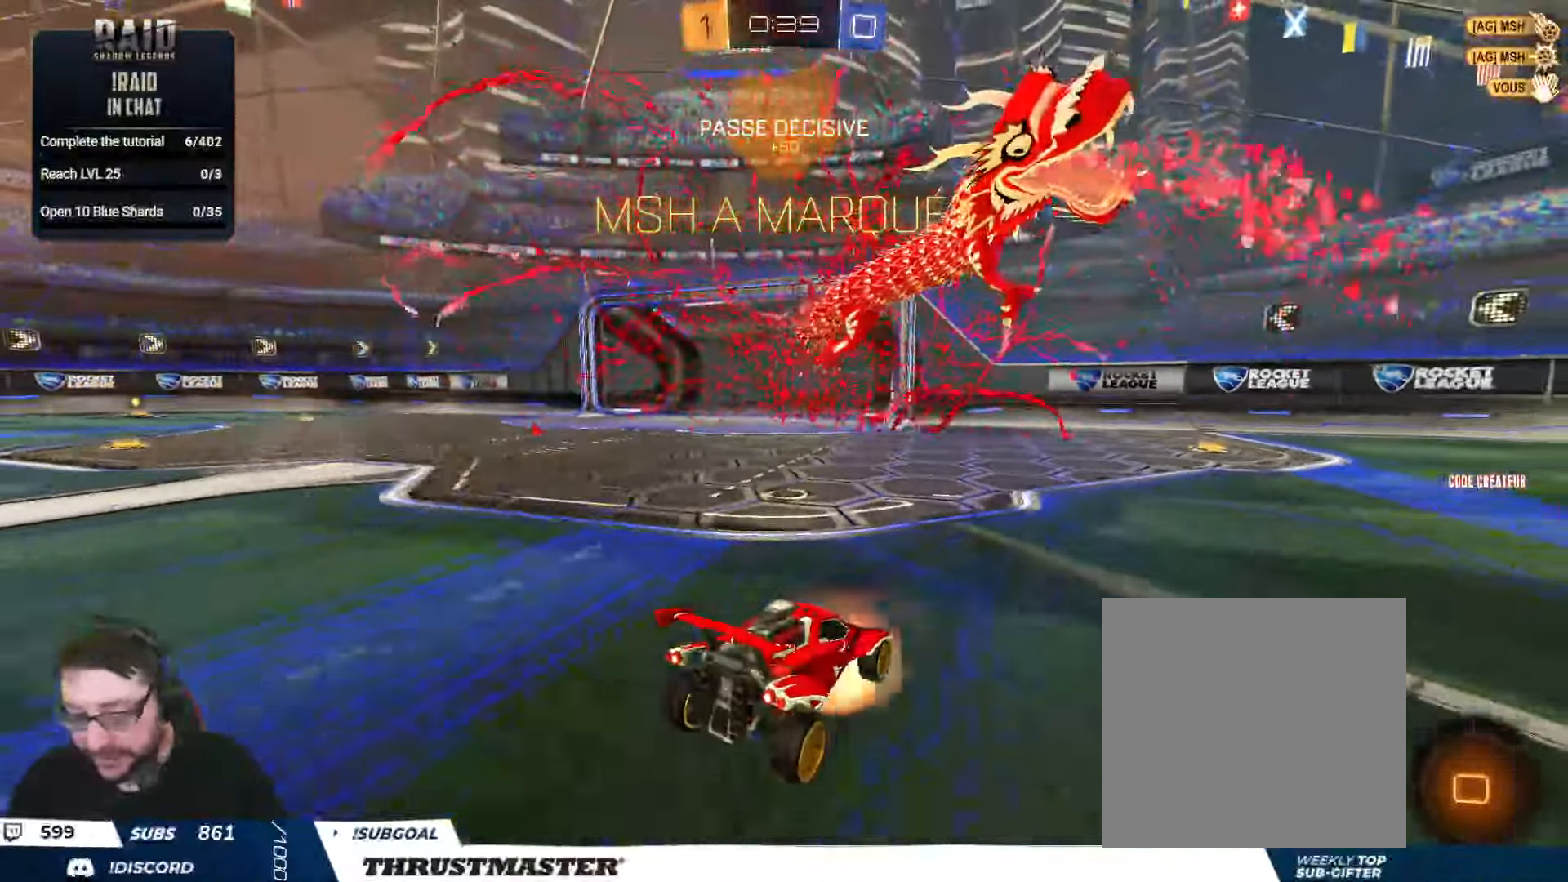
{"buttons": ["B", "L1", "R2"], "left_stick": "up-right", "right_stick": "center", "events": [[50, "A", "up"], [117, "A", "down"], [184, "A", "up"], [450, "R2", "down"], [450, "left_stick", "up-right"], [467, "L1", "down"], [500, "B", "down"]]}
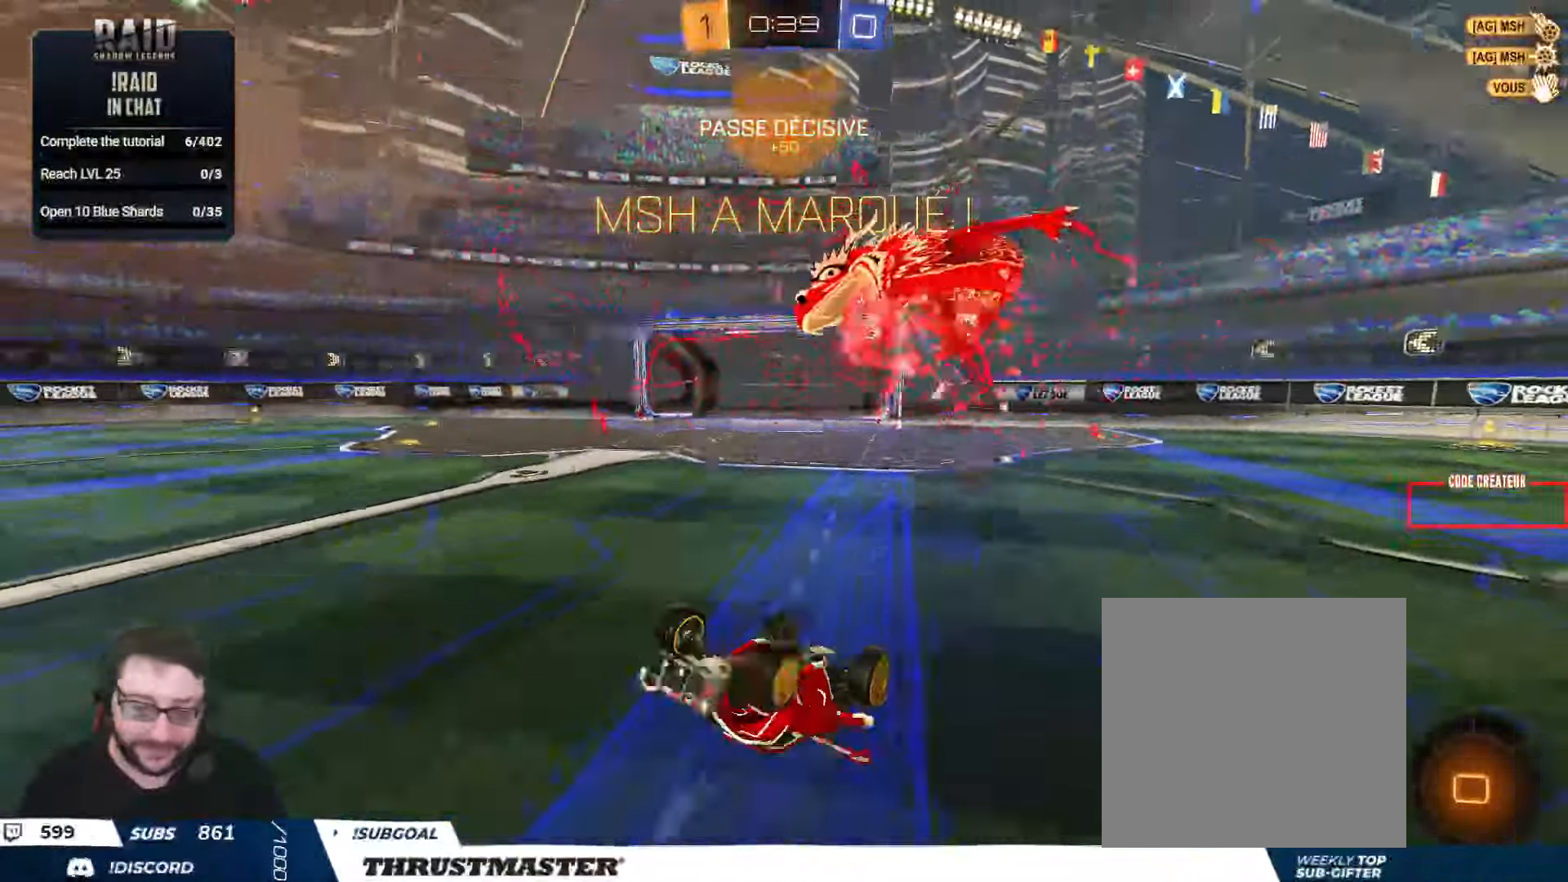
{"buttons": [], "left_stick": "center", "right_stick": "center", "events": [[17, "Y", "down"], [150, "Y", "up"], [234, "Y", "down"], [267, "left_stick", "up-left"], [350, "B", "up"], [350, "Y", "up"], [434, "R2", "up"], [450, "L1", "up"], [484, "left_stick", "center"]]}
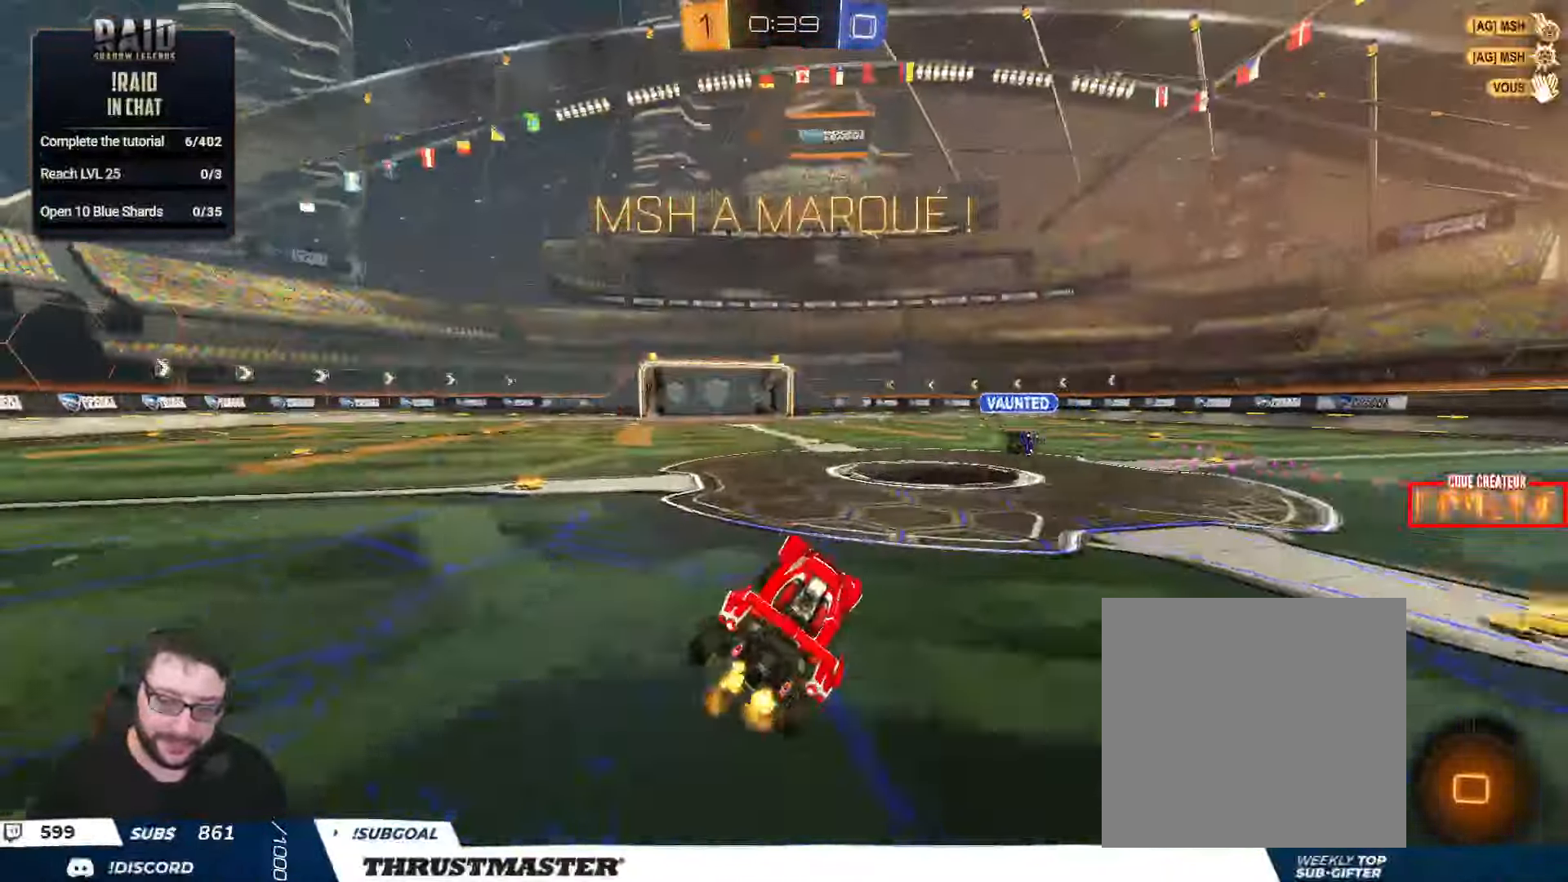
{"buttons": ["L2"], "left_stick": "right", "right_stick": "center", "events": [[100, "R2", "down"], [150, "left_stick", "left"], [284, "A", "down"], [334, "L2", "down"], [350, "A", "up"], [350, "left_stick", "up-right"], [417, "A", "down"], [417, "left_stick", "right"], [466, "A", "up"], [483, "R2", "up"]]}
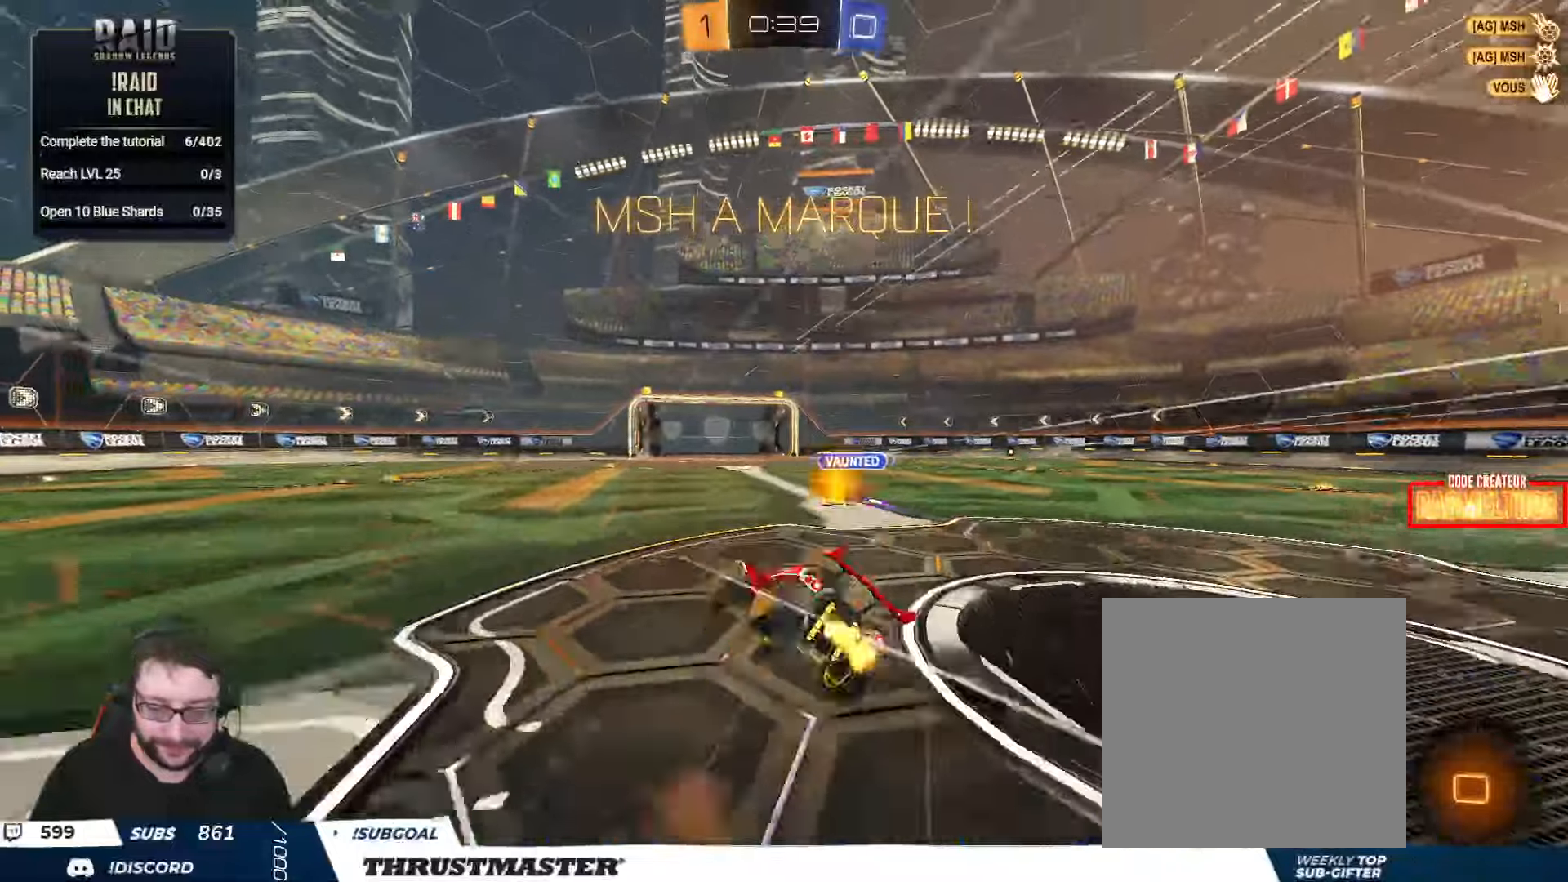
{"buttons": [], "left_stick": "right", "right_stick": "center", "events": [[283, "L2", "up"]]}
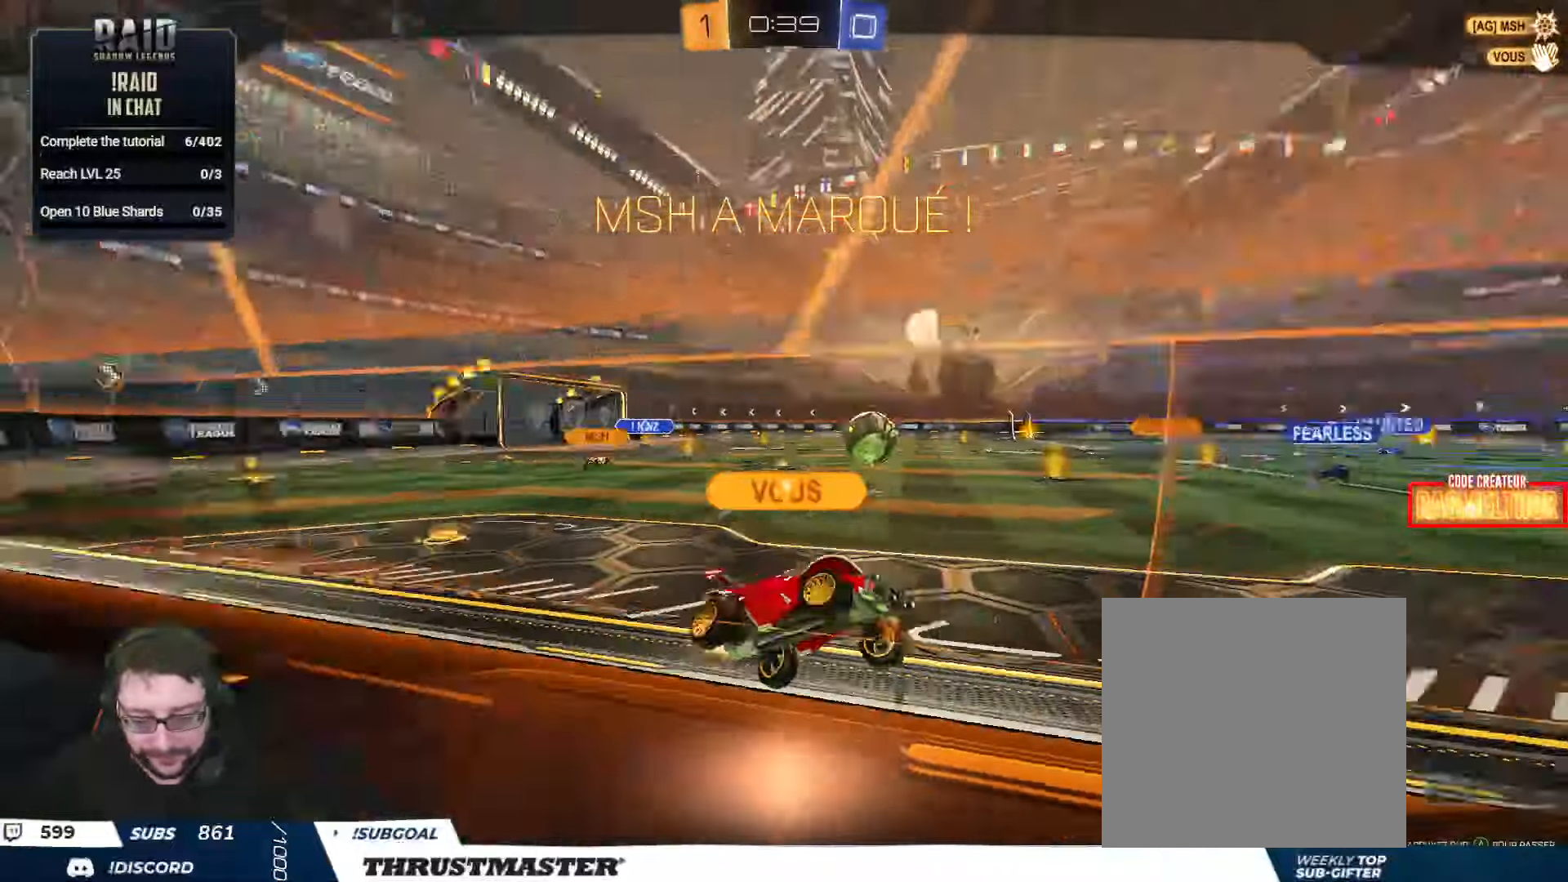
{"buttons": [], "left_stick": "center", "right_stick": "center", "events": [[183, "left_stick", "center"]]}
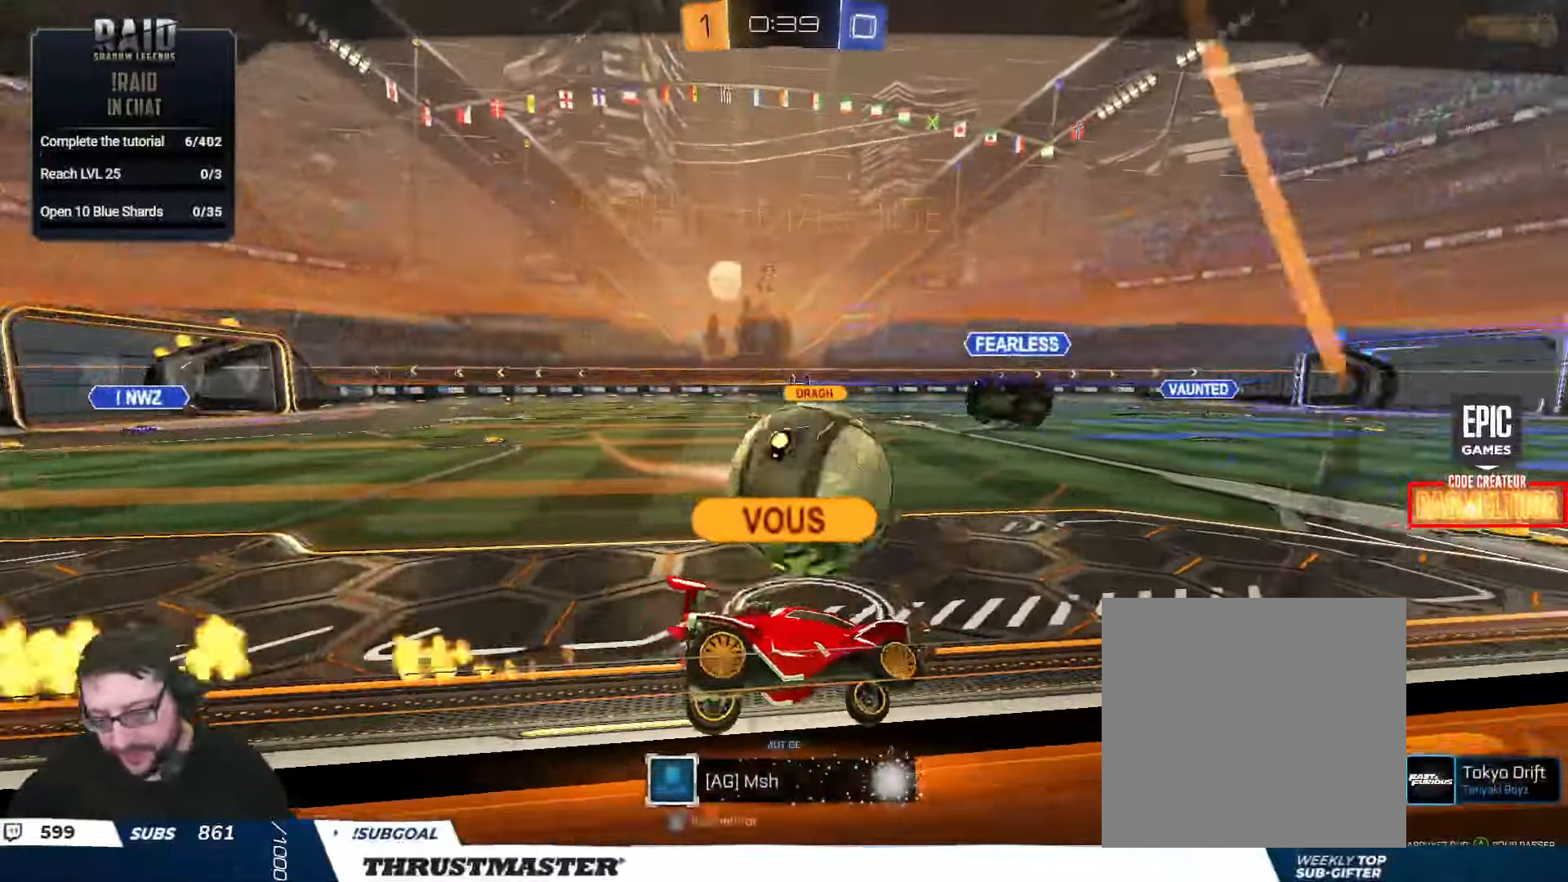
{"buttons": [], "left_stick": "center", "right_stick": "center", "events": []}
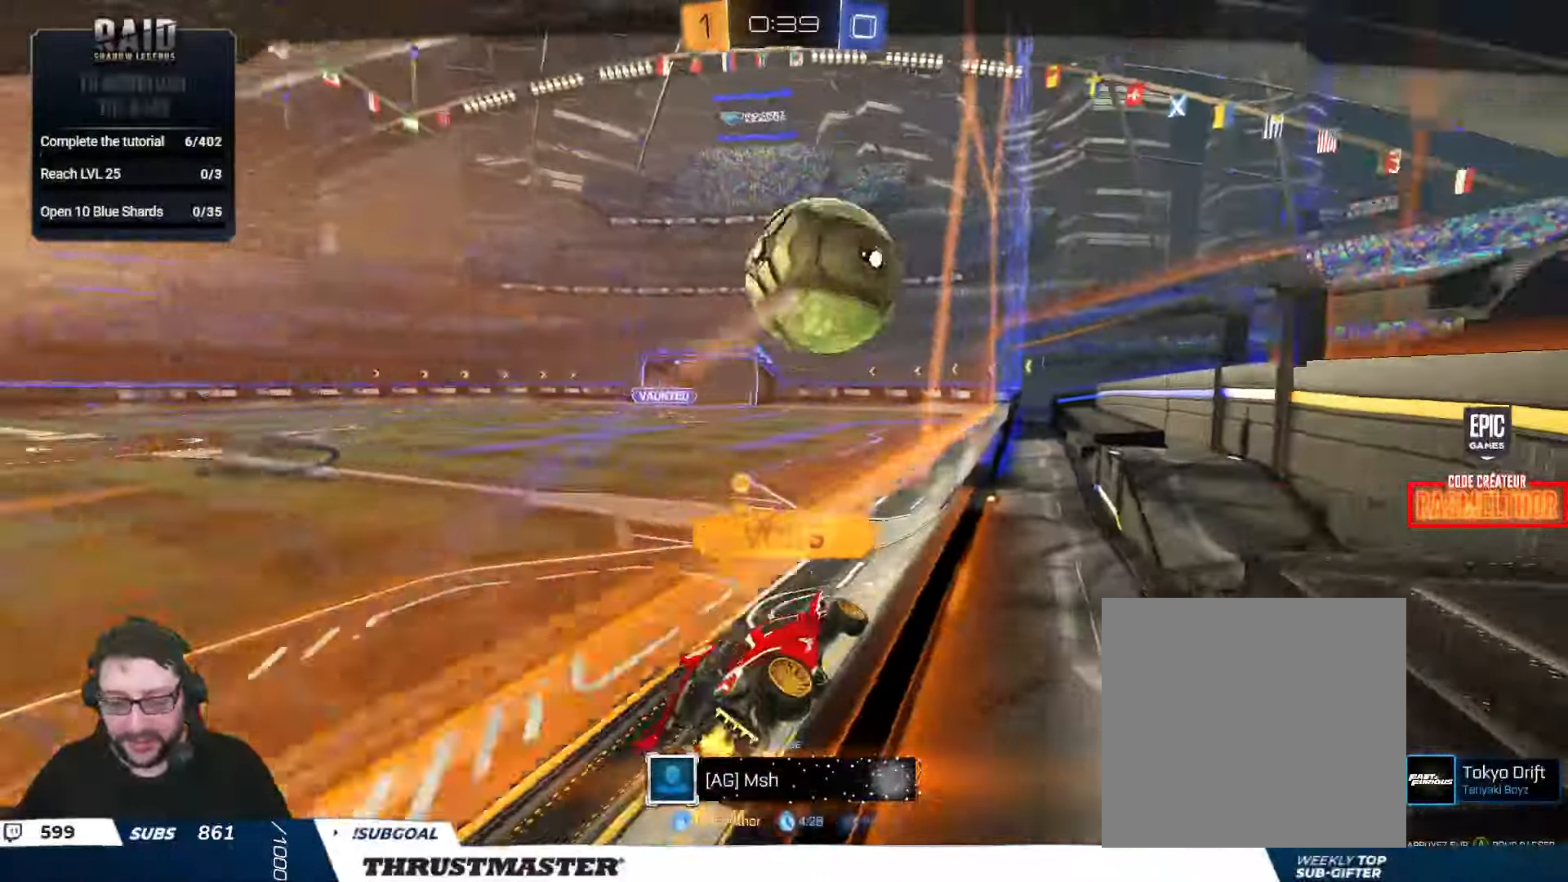
{"buttons": ["R2"], "left_stick": "center", "right_stick": "center", "events": [[100, "A", "down"], [166, "A", "up"], [400, "R2", "down"]]}
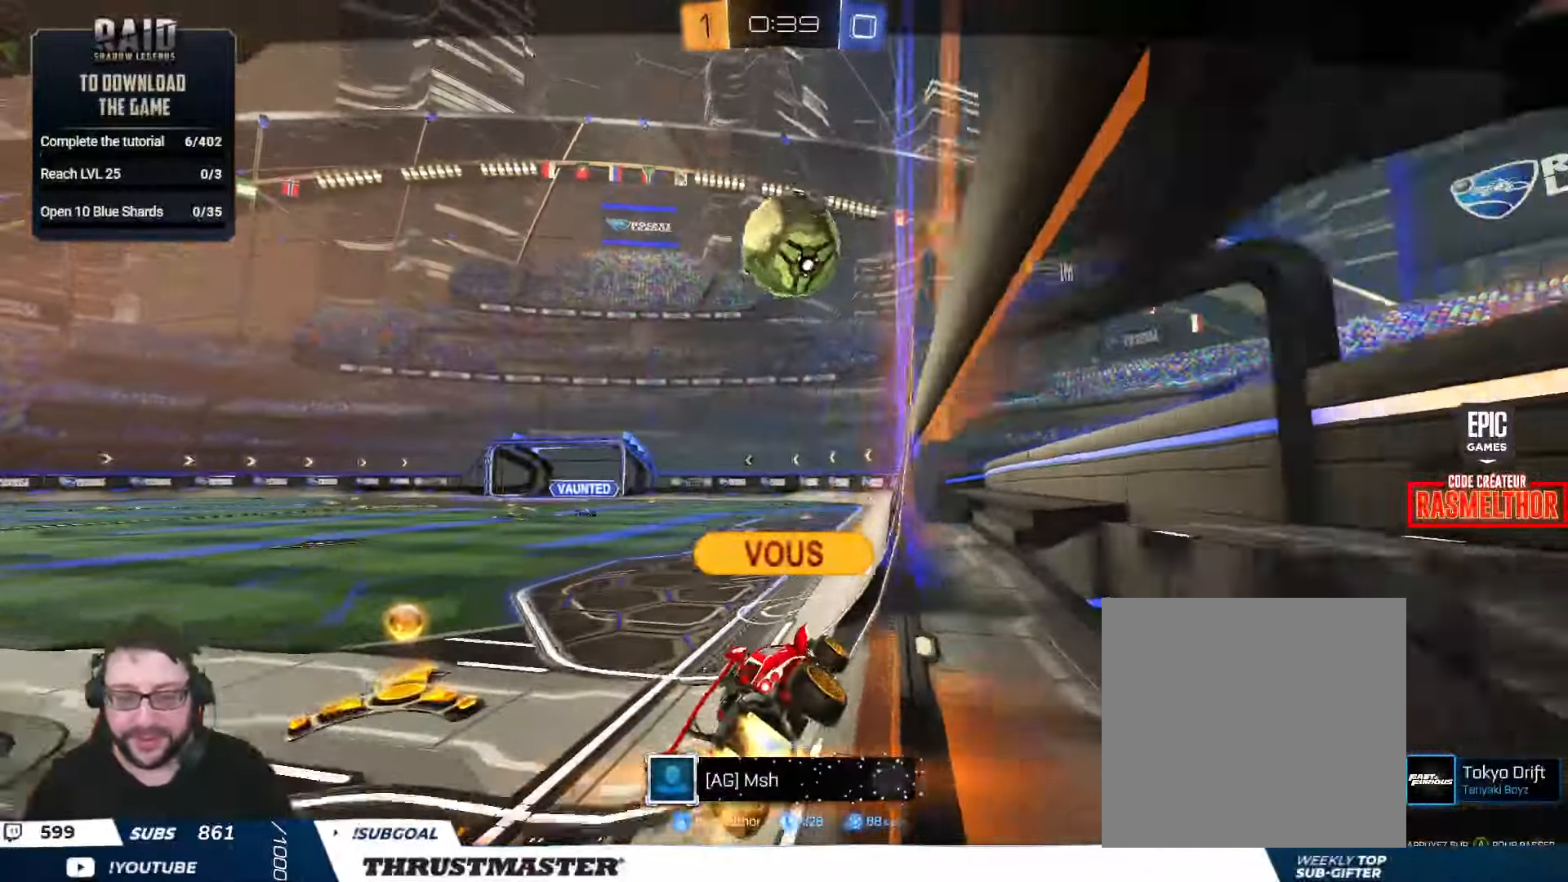
{"buttons": ["R2"], "left_stick": "center", "right_stick": "center", "events": []}